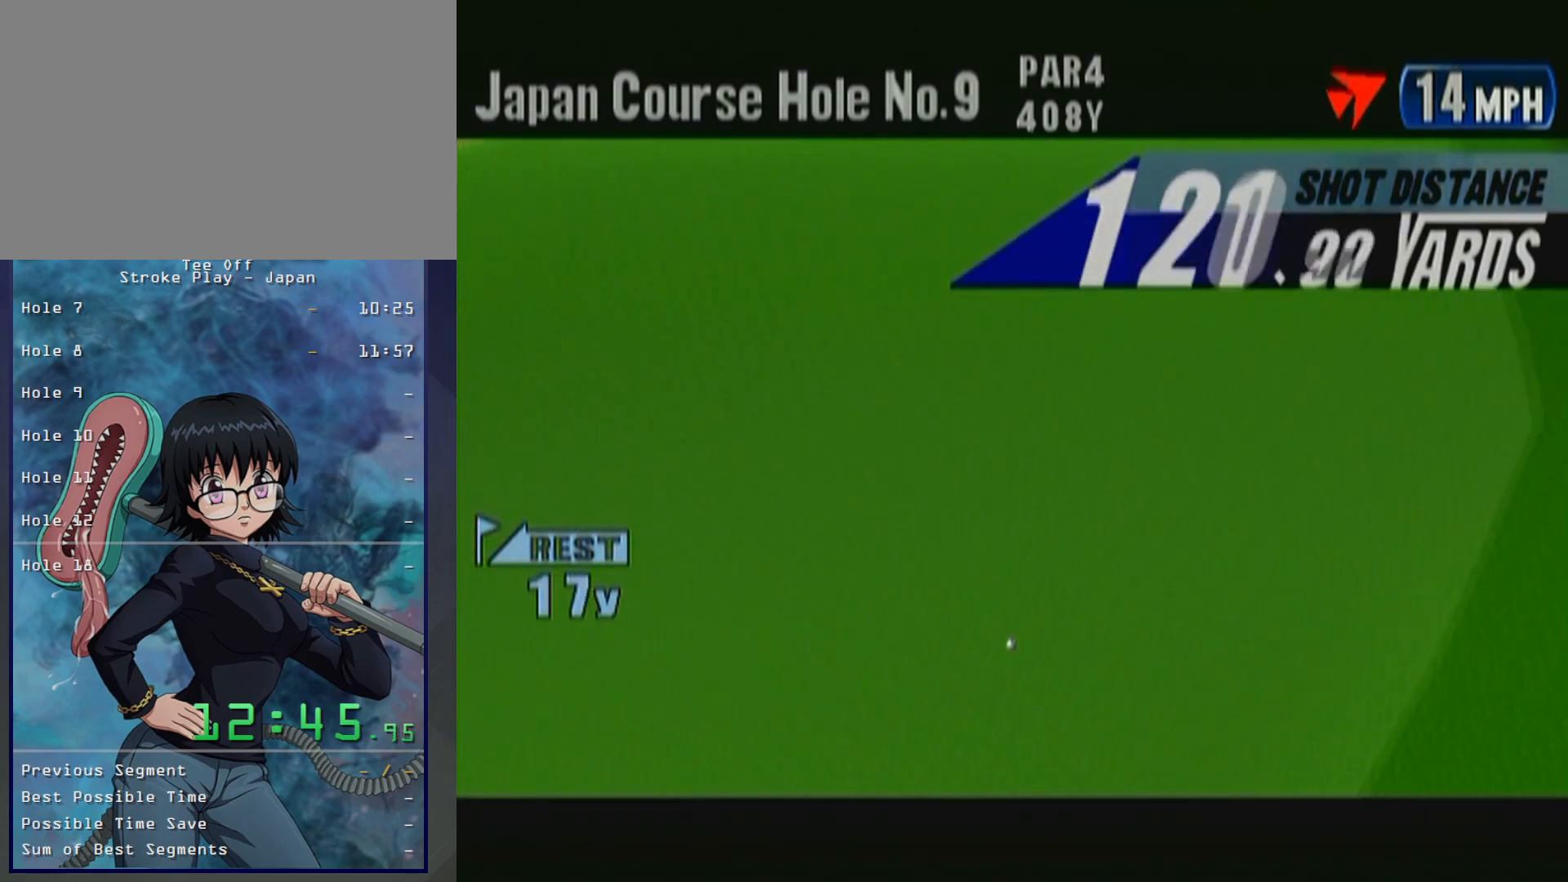
Gameplay with a controller (Xbox layout); each line is a JSON object with the inputs held at the frame after it. "button_events" lists button changes between this image and that frame as [ms after this image, input, new state], when the widget could be followed in between (sticks are given only as held states). Not read: L2 L3 R2 R3.
{"buttons": [], "left_stick": "down-left", "button_events": [[17, "B", "down"], [83, "B", "up"], [200, "B", "down"], [250, "B", "up"], [350, "B", "down"], [433, "B", "up"]]}
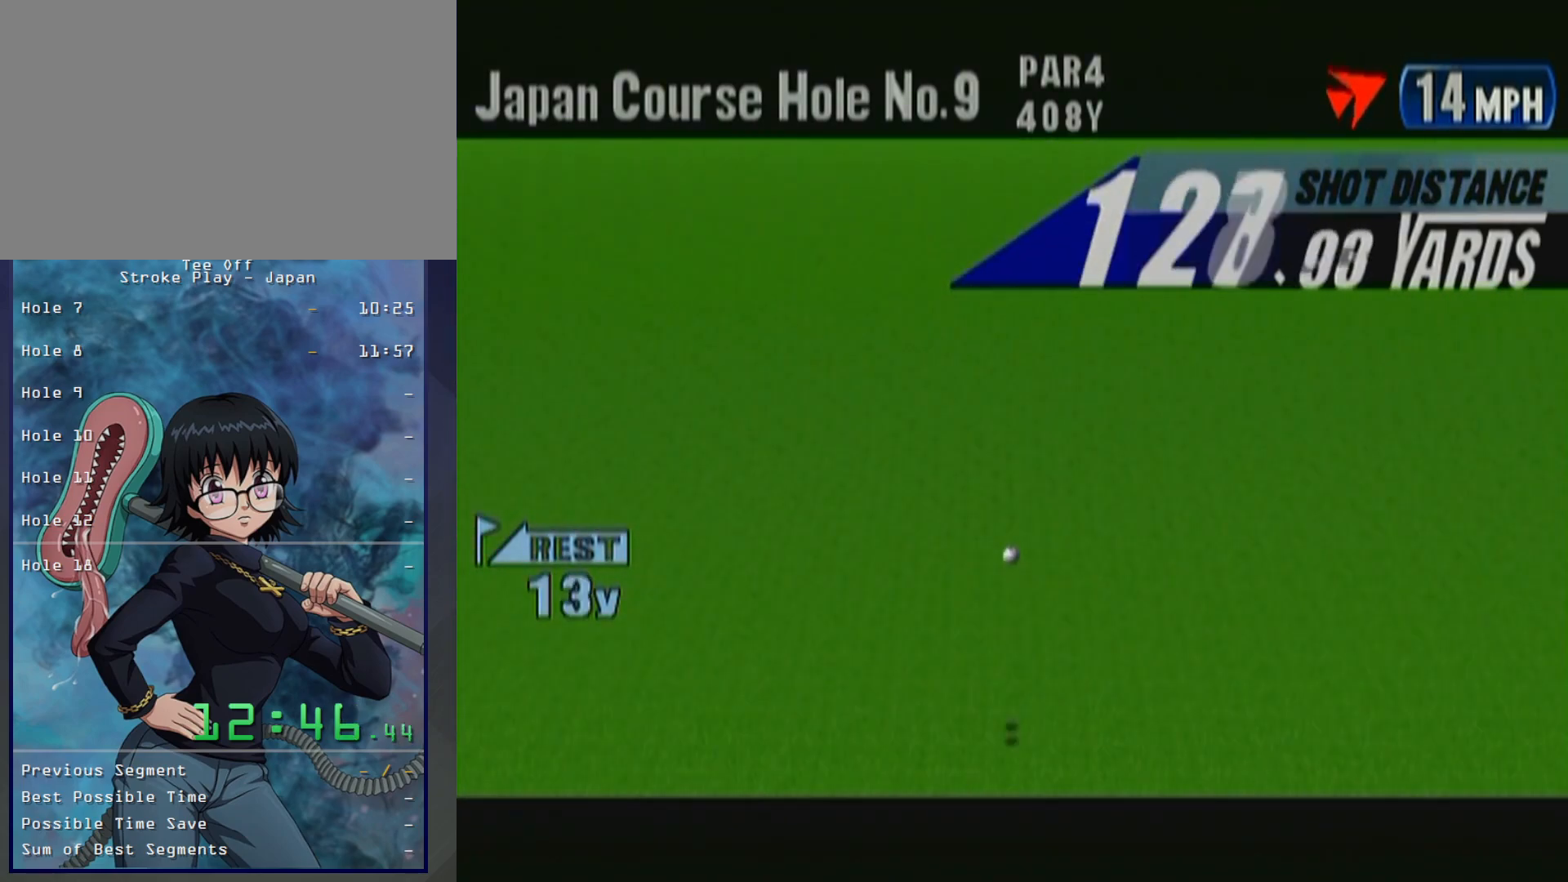
{"buttons": [], "left_stick": "down-left", "button_events": [[33, "B", "down"], [117, "B", "up"], [200, "B", "down"], [267, "B", "up"], [350, "B", "down"], [450, "B", "up"]]}
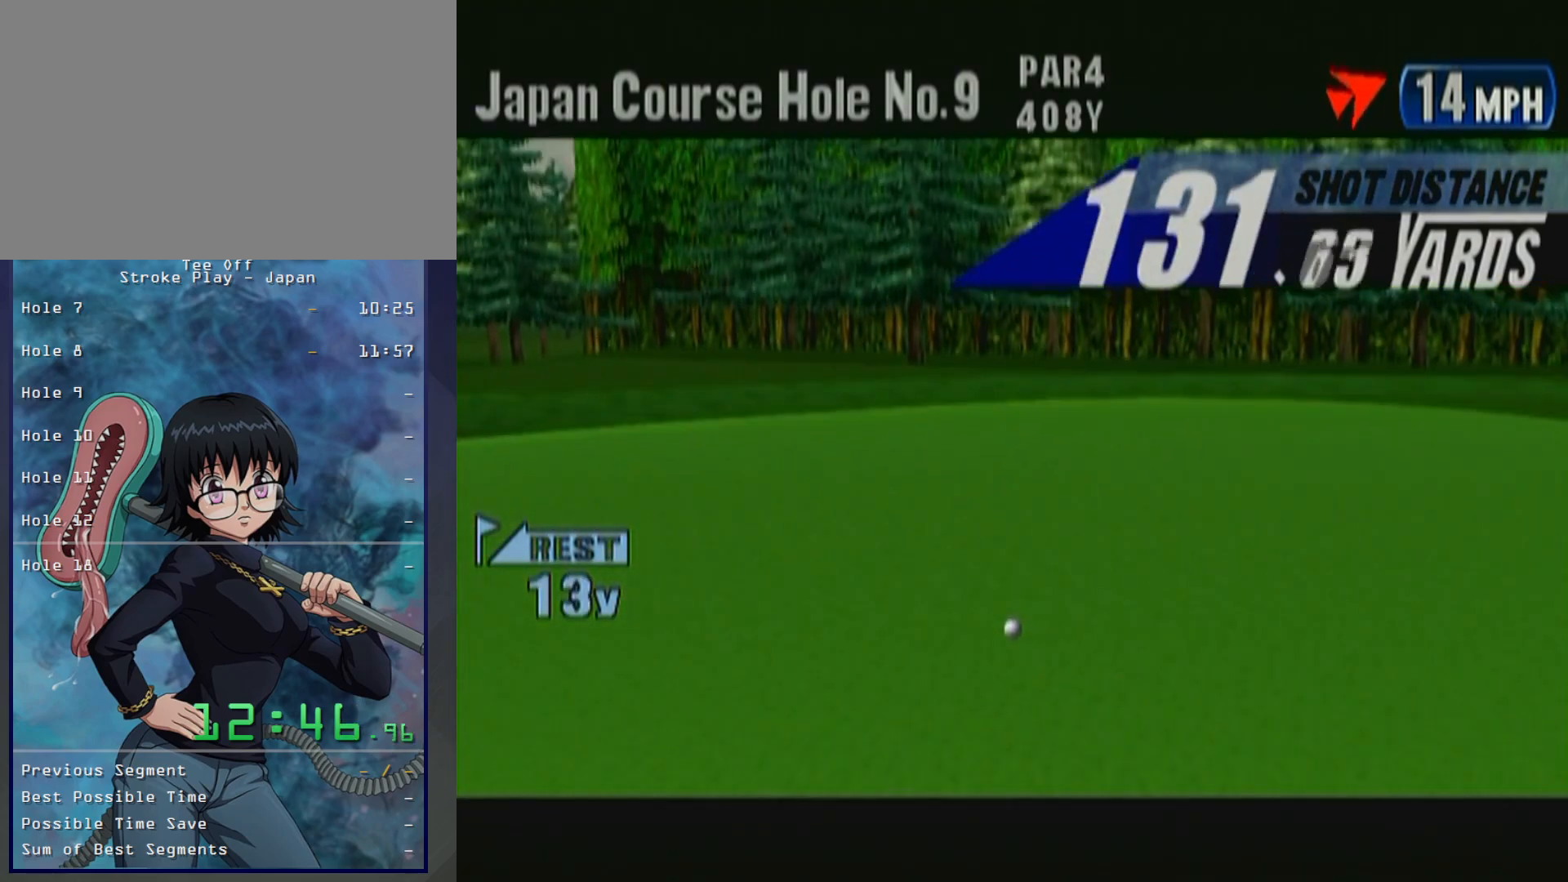
{"buttons": [], "left_stick": "down-left", "button_events": [[33, "B", "down"], [100, "B", "up"], [200, "B", "down"], [250, "B", "up"], [350, "B", "down"], [450, "B", "up"]]}
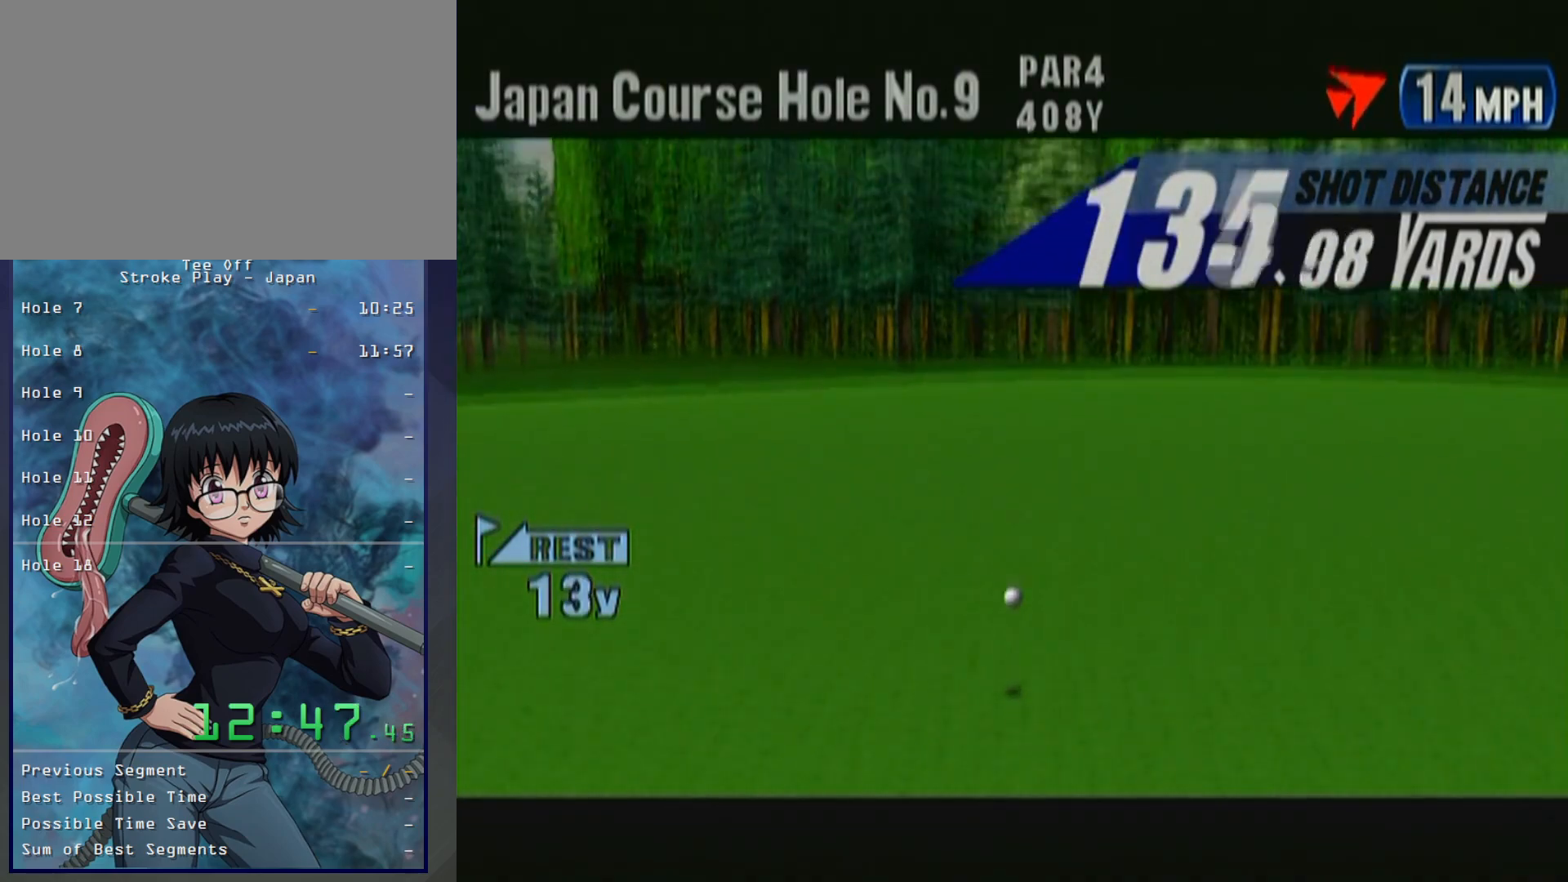
{"buttons": [], "left_stick": "down-left", "button_events": [[67, "B", "down"], [133, "B", "up"], [233, "B", "down"], [300, "B", "up"], [400, "B", "down"], [467, "B", "up"]]}
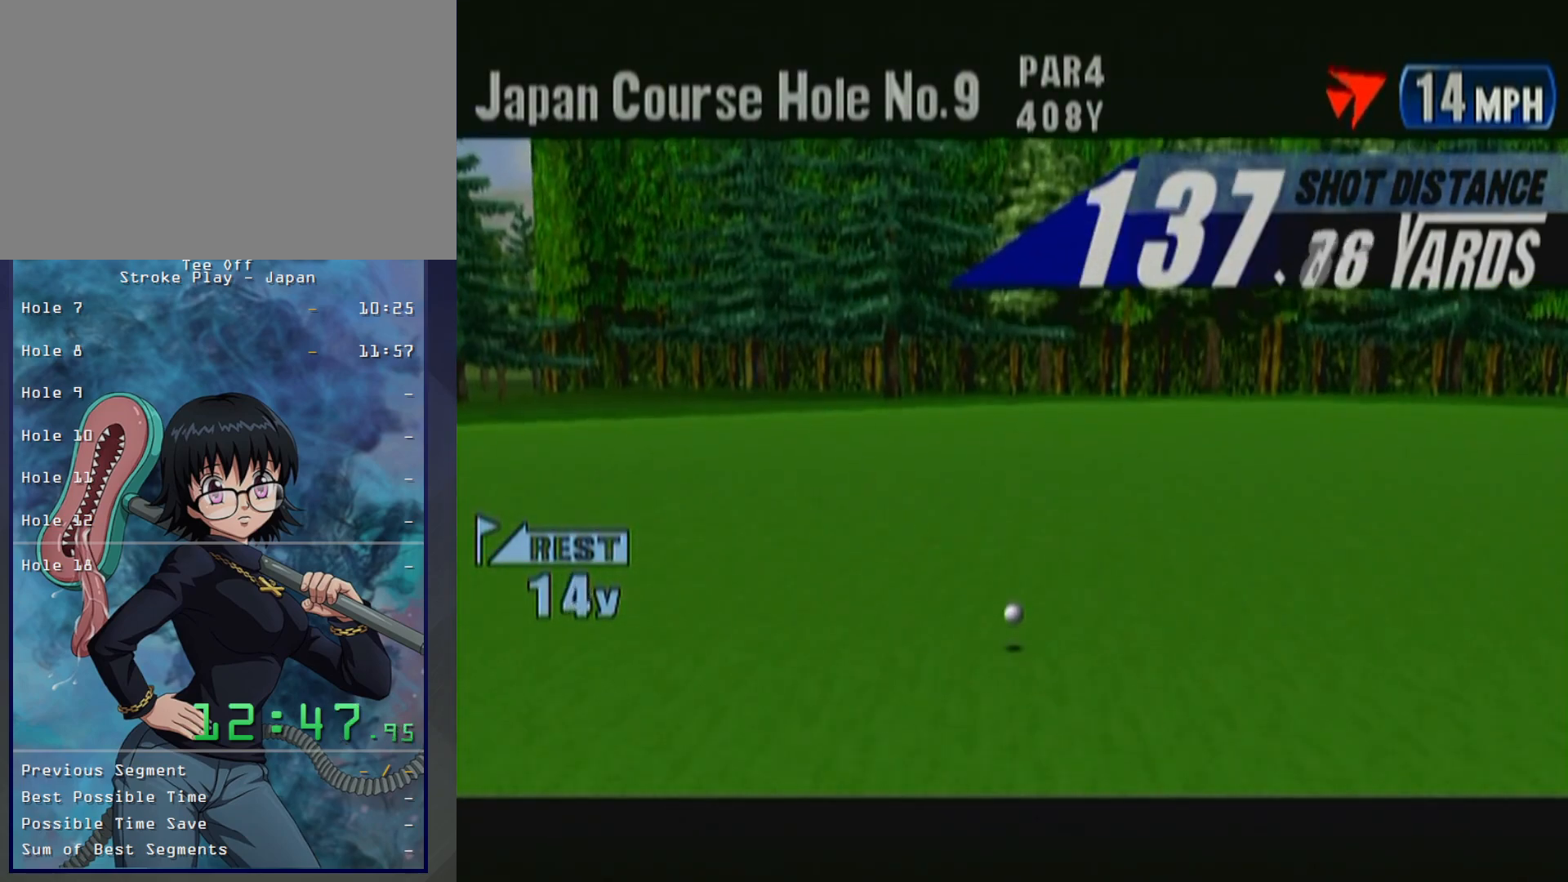
{"buttons": [], "left_stick": "down-left", "button_events": [[50, "B", "down"], [150, "B", "up"], [400, "B", "down"], [467, "B", "up"]]}
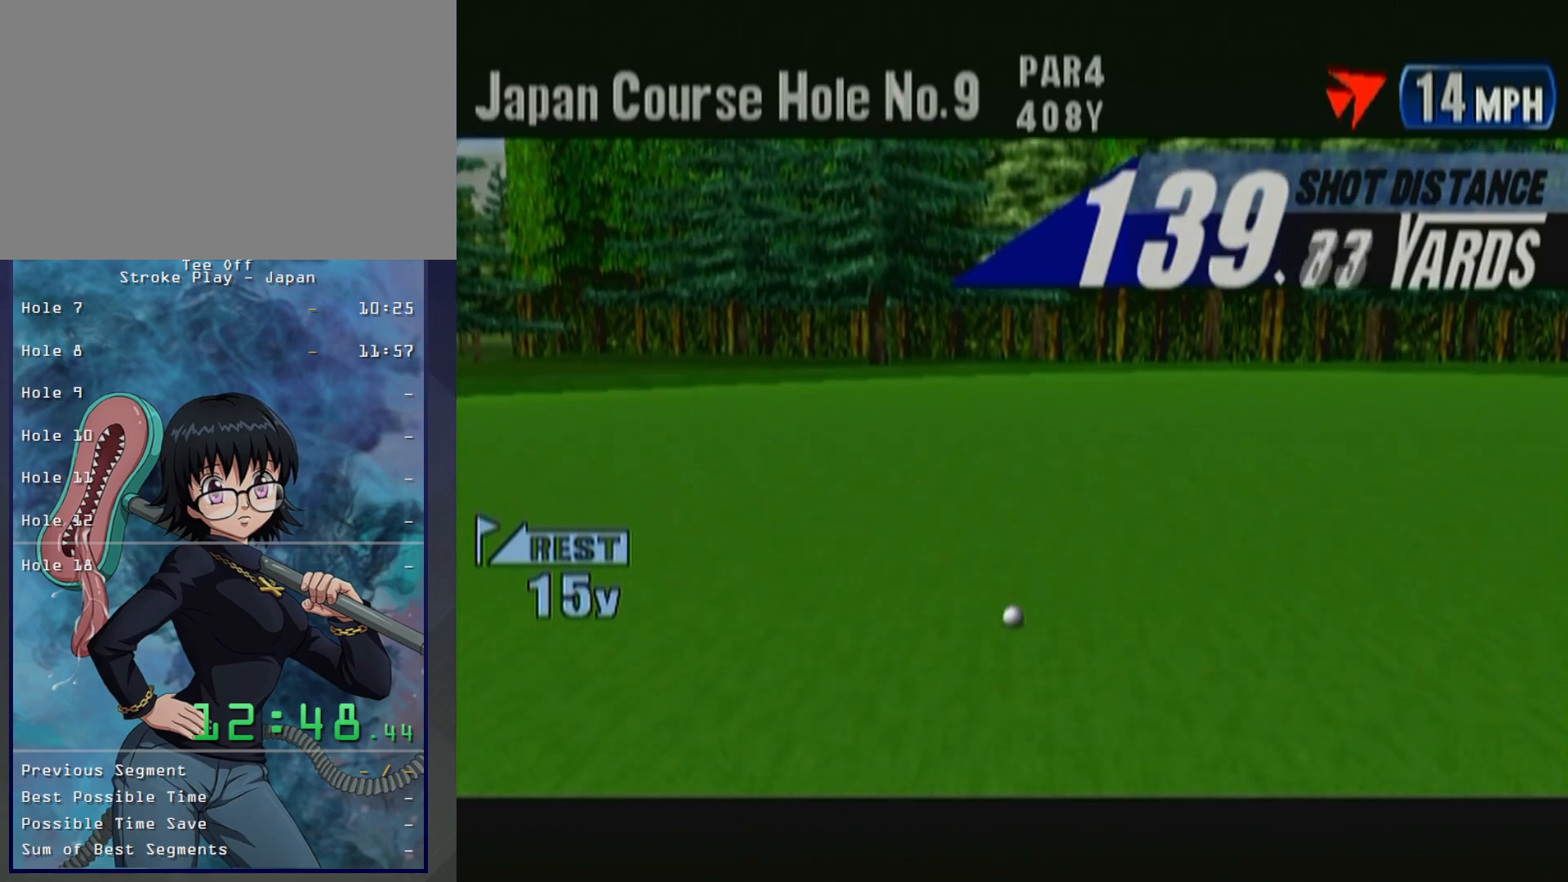
{"buttons": ["B"], "left_stick": "down-left", "button_events": [[83, "B", "down"], [150, "B", "up"], [283, "B", "down"], [333, "B", "up"], [483, "B", "down"]]}
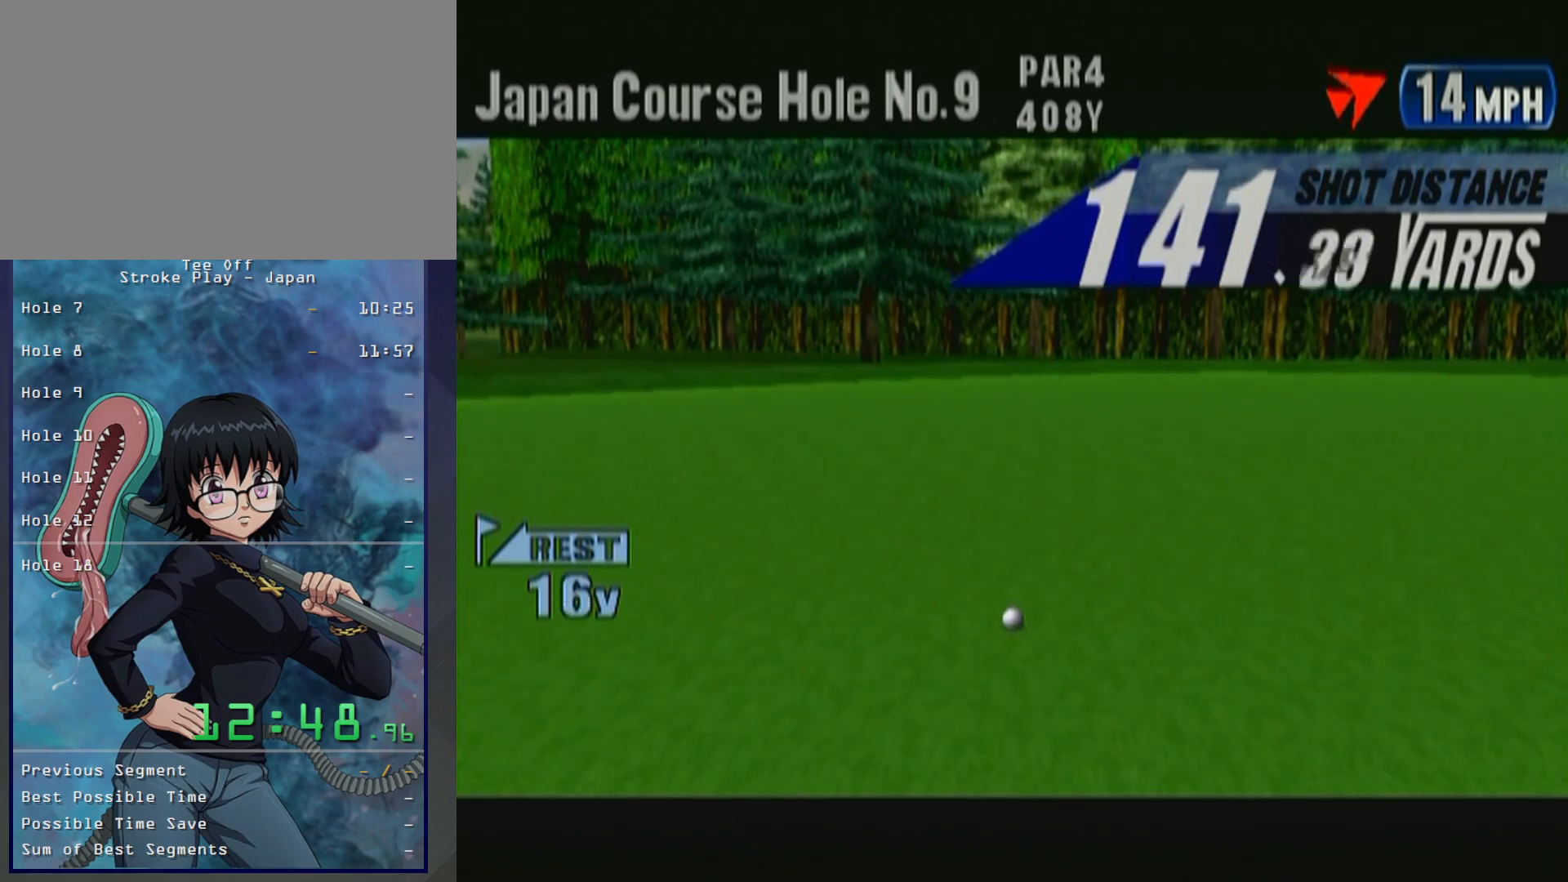
{"buttons": [], "left_stick": "down-left", "button_events": [[50, "B", "up"], [350, "B", "down"], [417, "B", "up"]]}
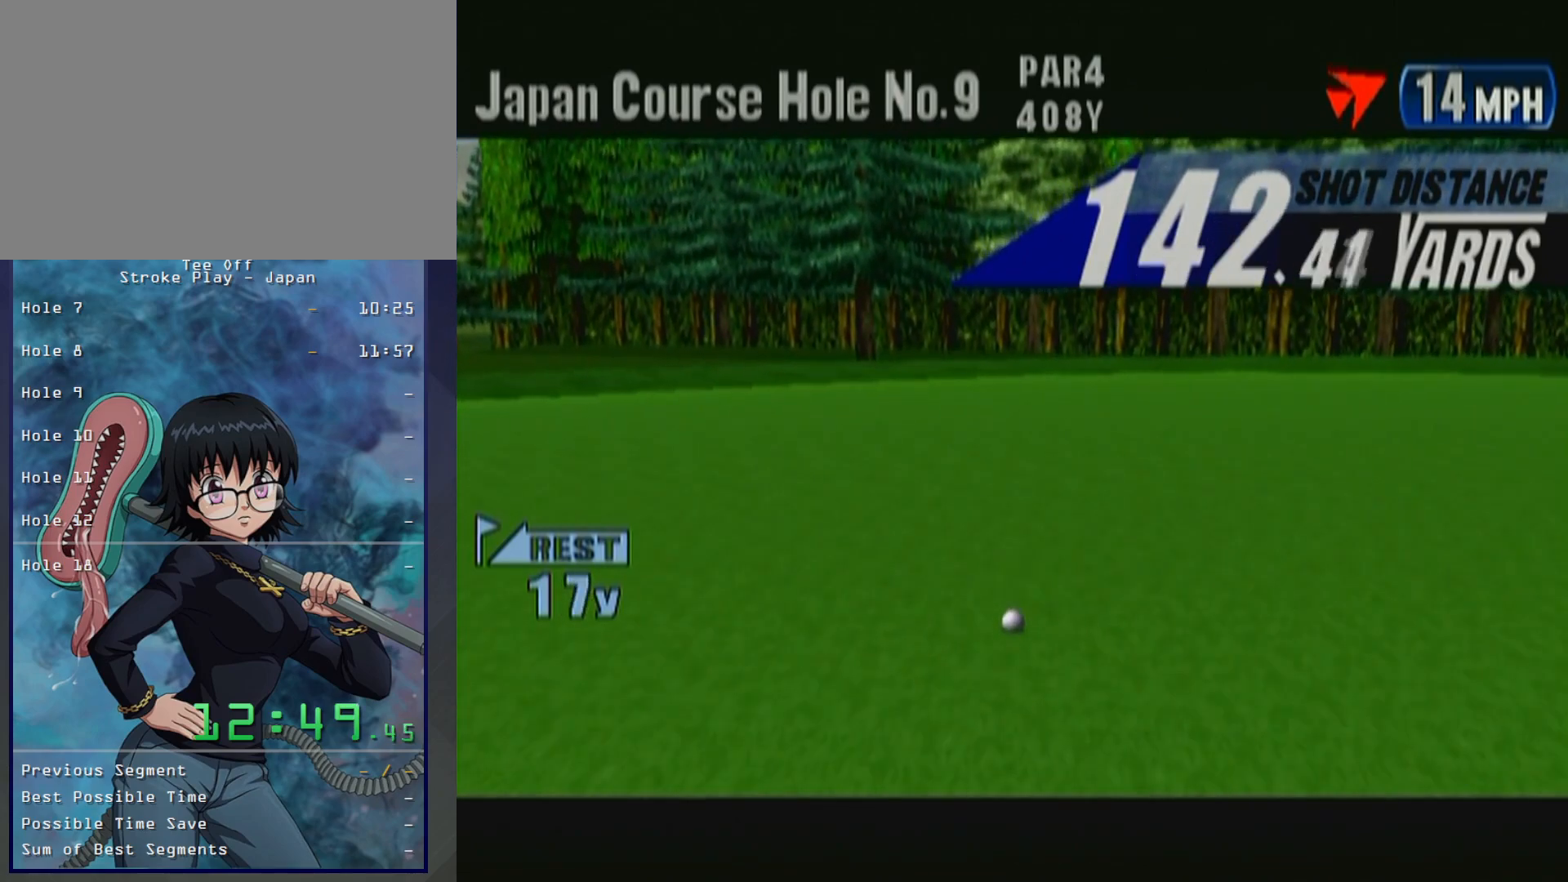
{"buttons": ["B"], "left_stick": "center", "button_events": [[33, "B", "down"], [133, "B", "up"], [250, "B", "down"], [333, "B", "up"], [417, "B", "down"]]}
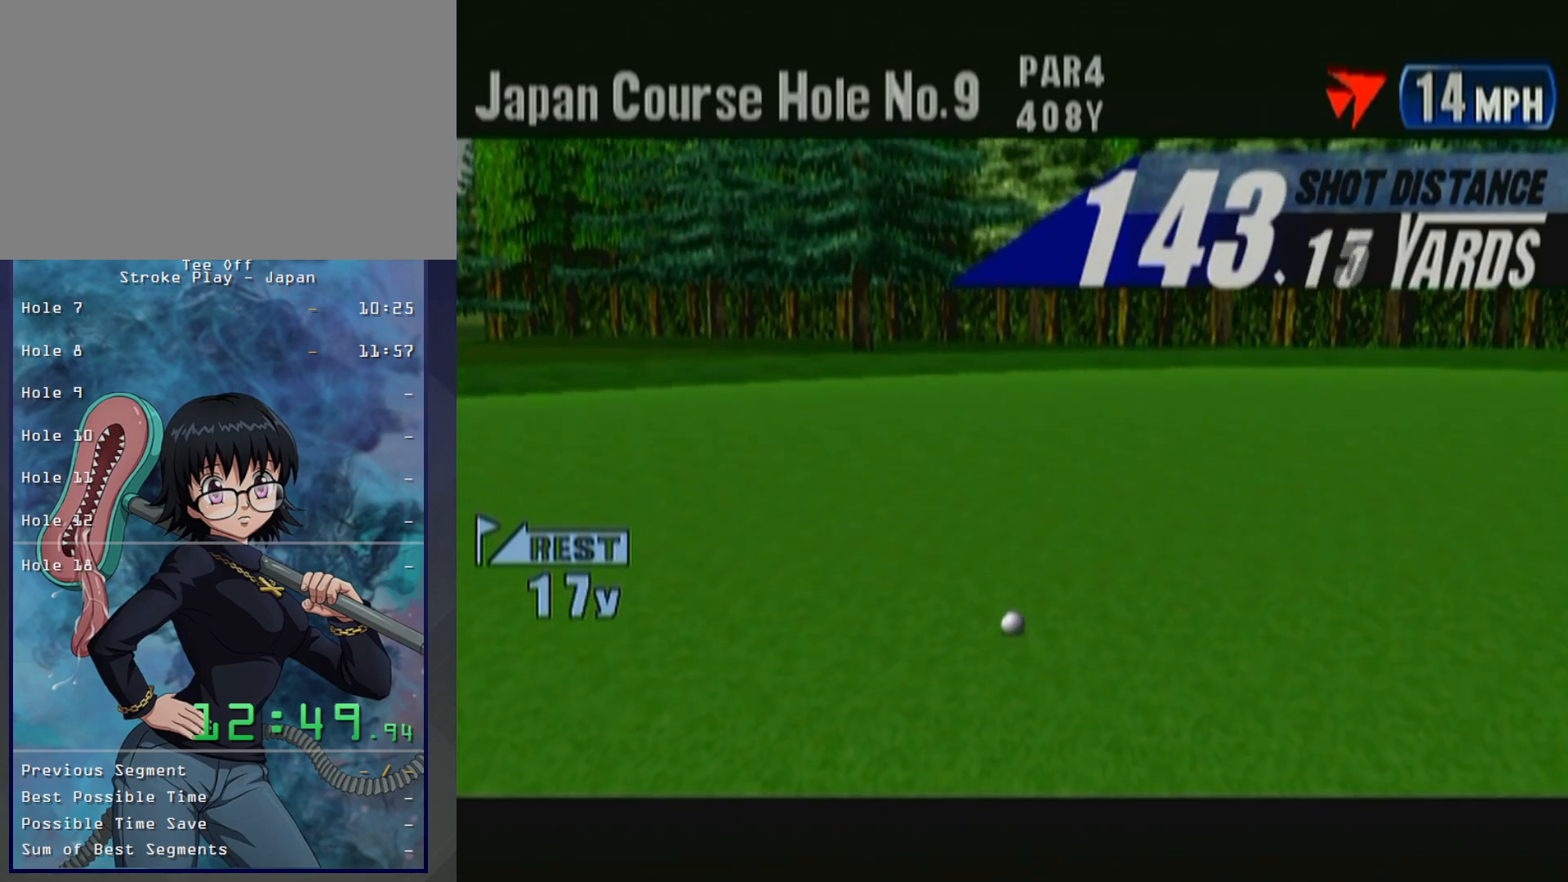
{"buttons": ["B"], "left_stick": "center", "button_events": [[17, "B", "up"], [117, "B", "down"], [183, "B", "up"], [300, "B", "down"], [383, "B", "up"], [483, "B", "down"]]}
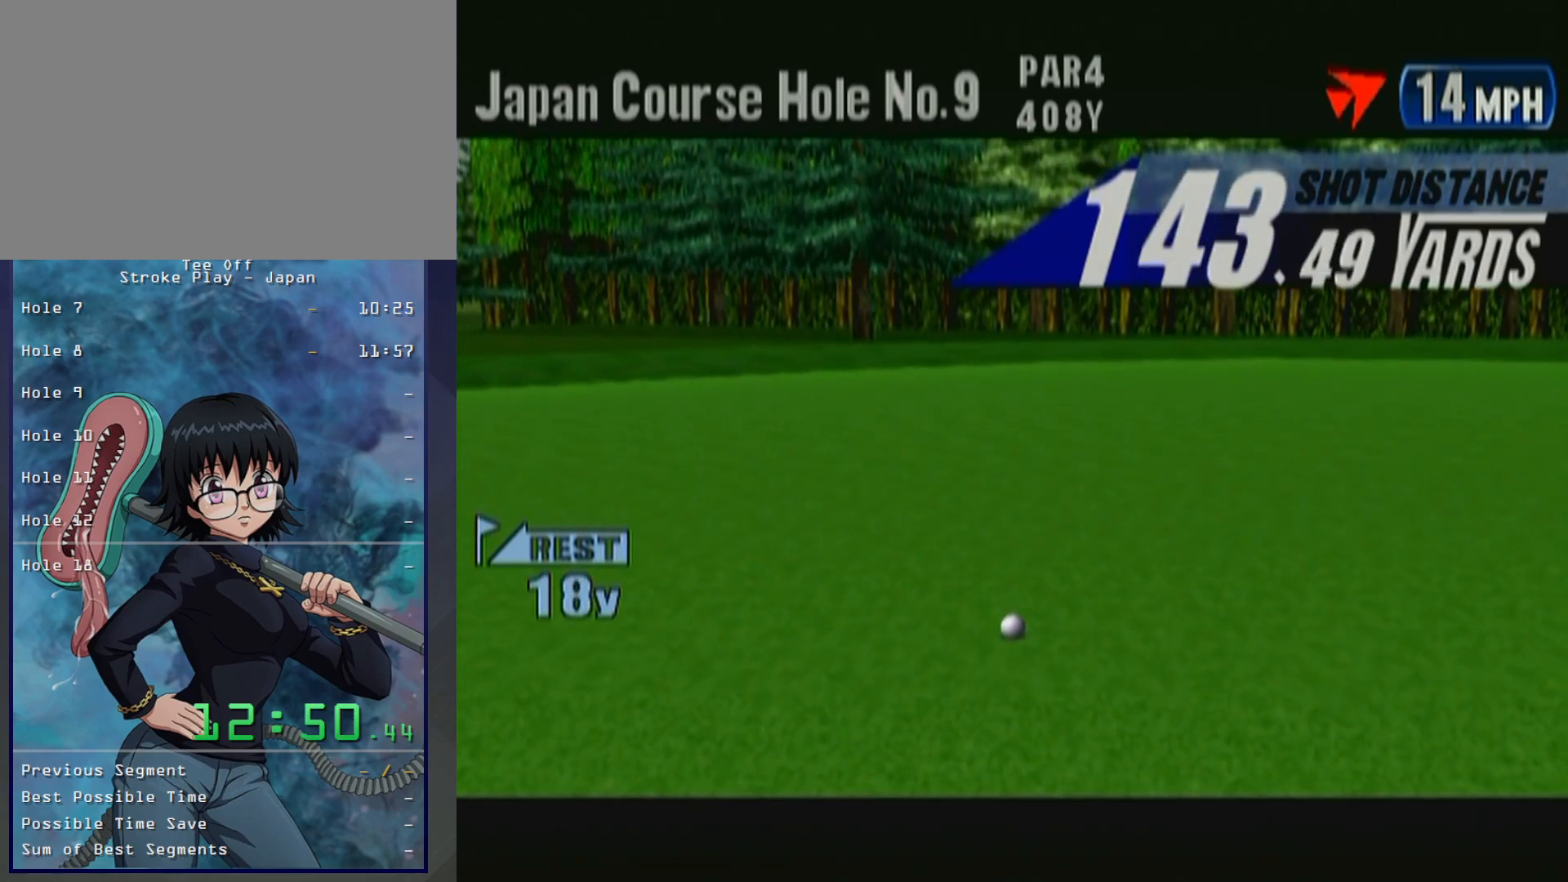
{"buttons": ["B"], "left_stick": "center", "button_events": [[50, "B", "up"], [300, "B", "down"], [350, "B", "up"], [450, "B", "down"]]}
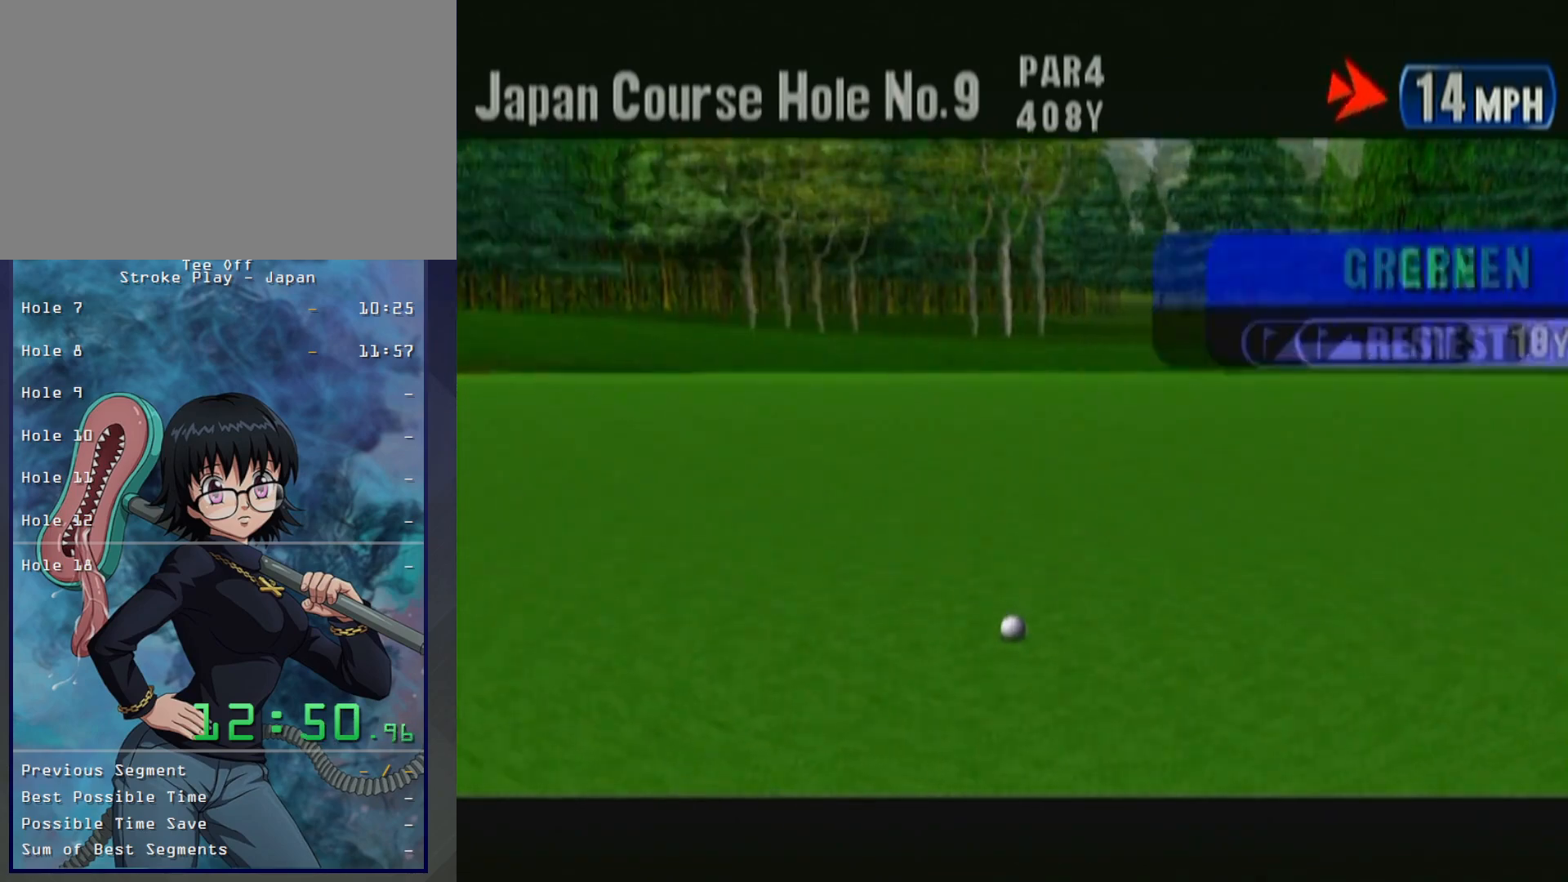
{"buttons": [], "left_stick": "center", "button_events": [[17, "B", "up"], [133, "B", "down"], [183, "B", "up"], [283, "B", "down"], [383, "B", "up"]]}
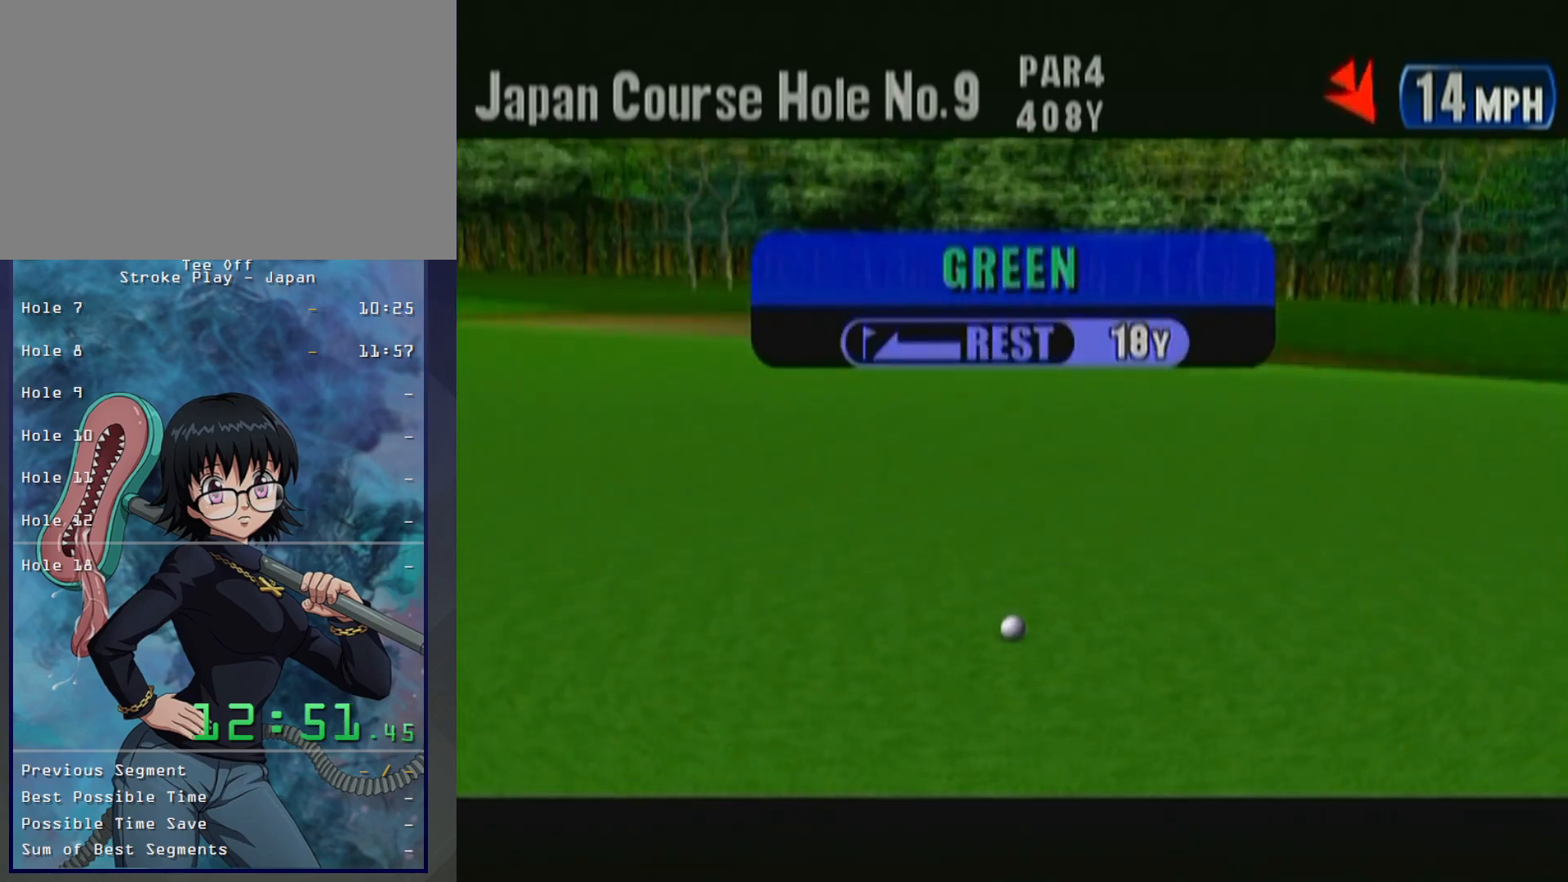
{"buttons": [], "left_stick": "center", "button_events": [[17, "B", "down"], [67, "B", "up"], [200, "B", "down"], [267, "B", "up"]]}
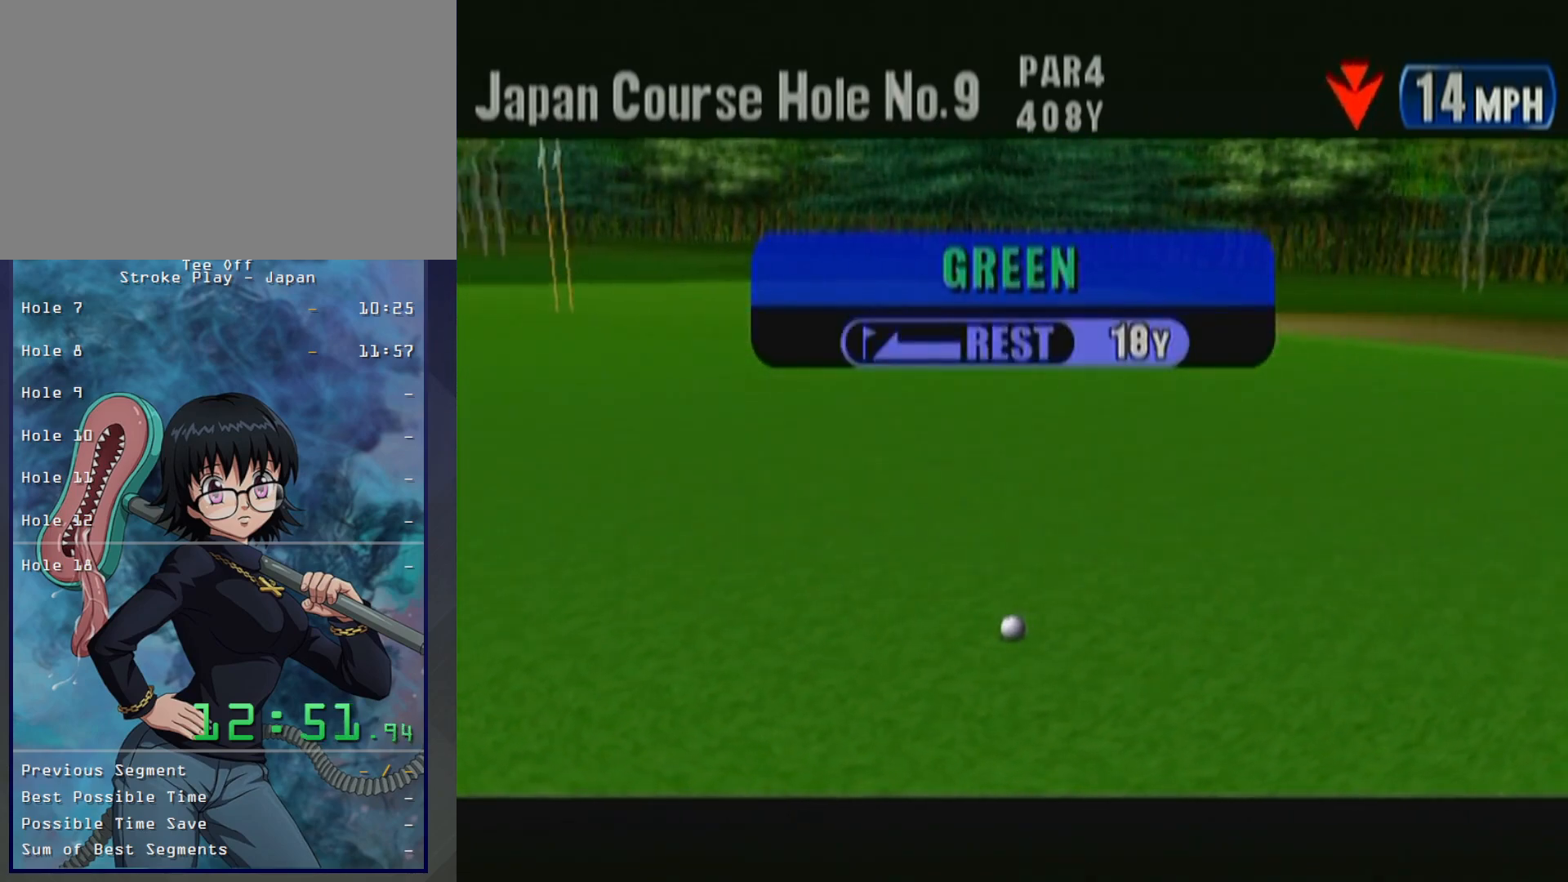
{"buttons": [], "left_stick": "center", "button_events": [[267, "B", "down"], [317, "B", "up"]]}
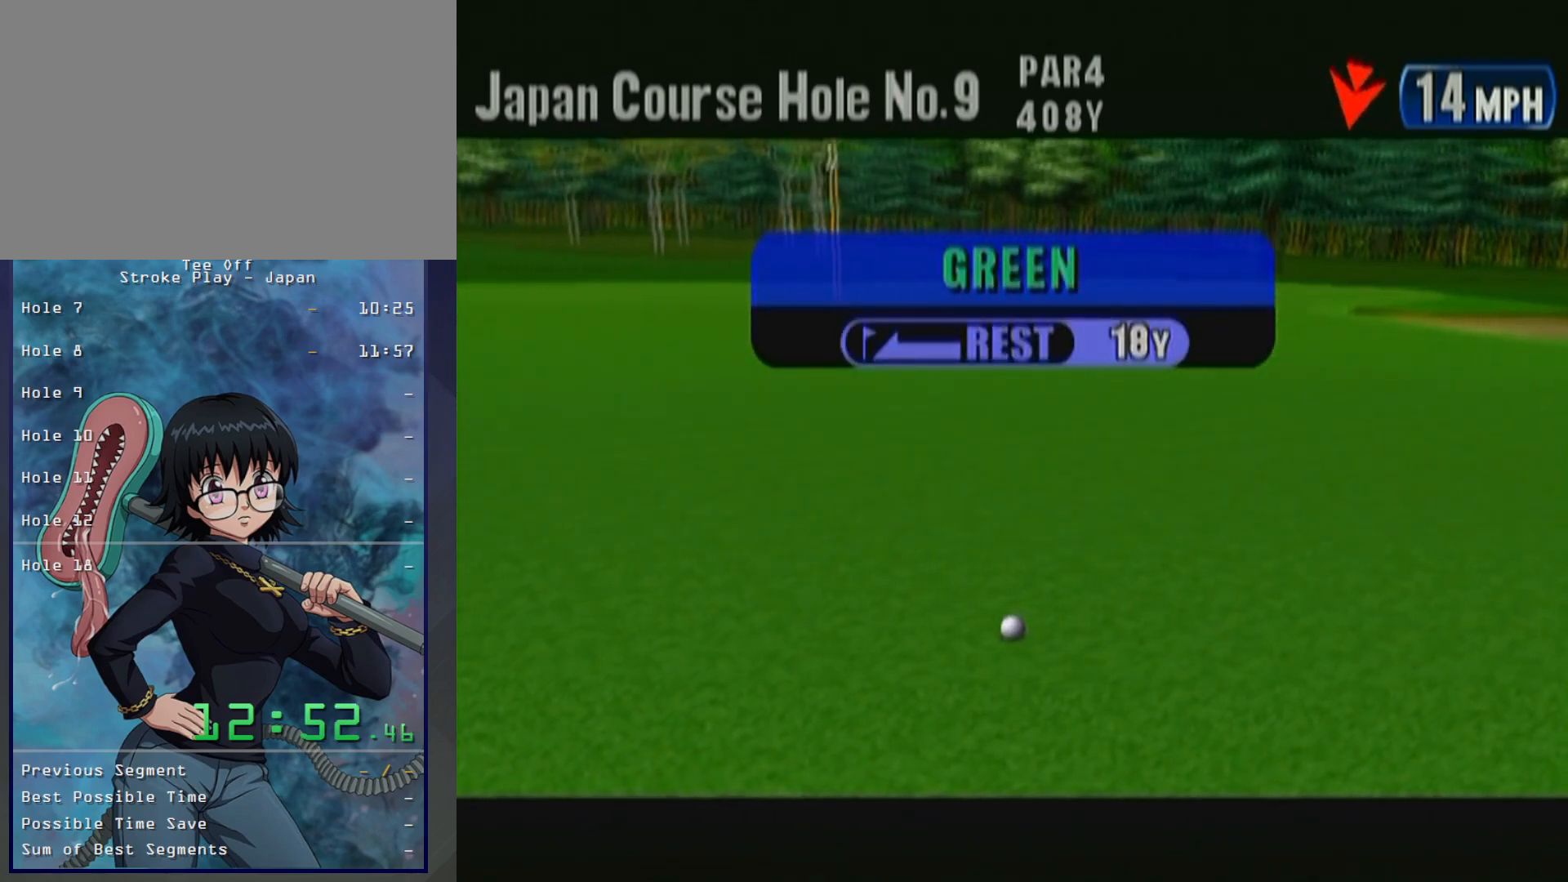
{"buttons": ["B"], "left_stick": "center"}
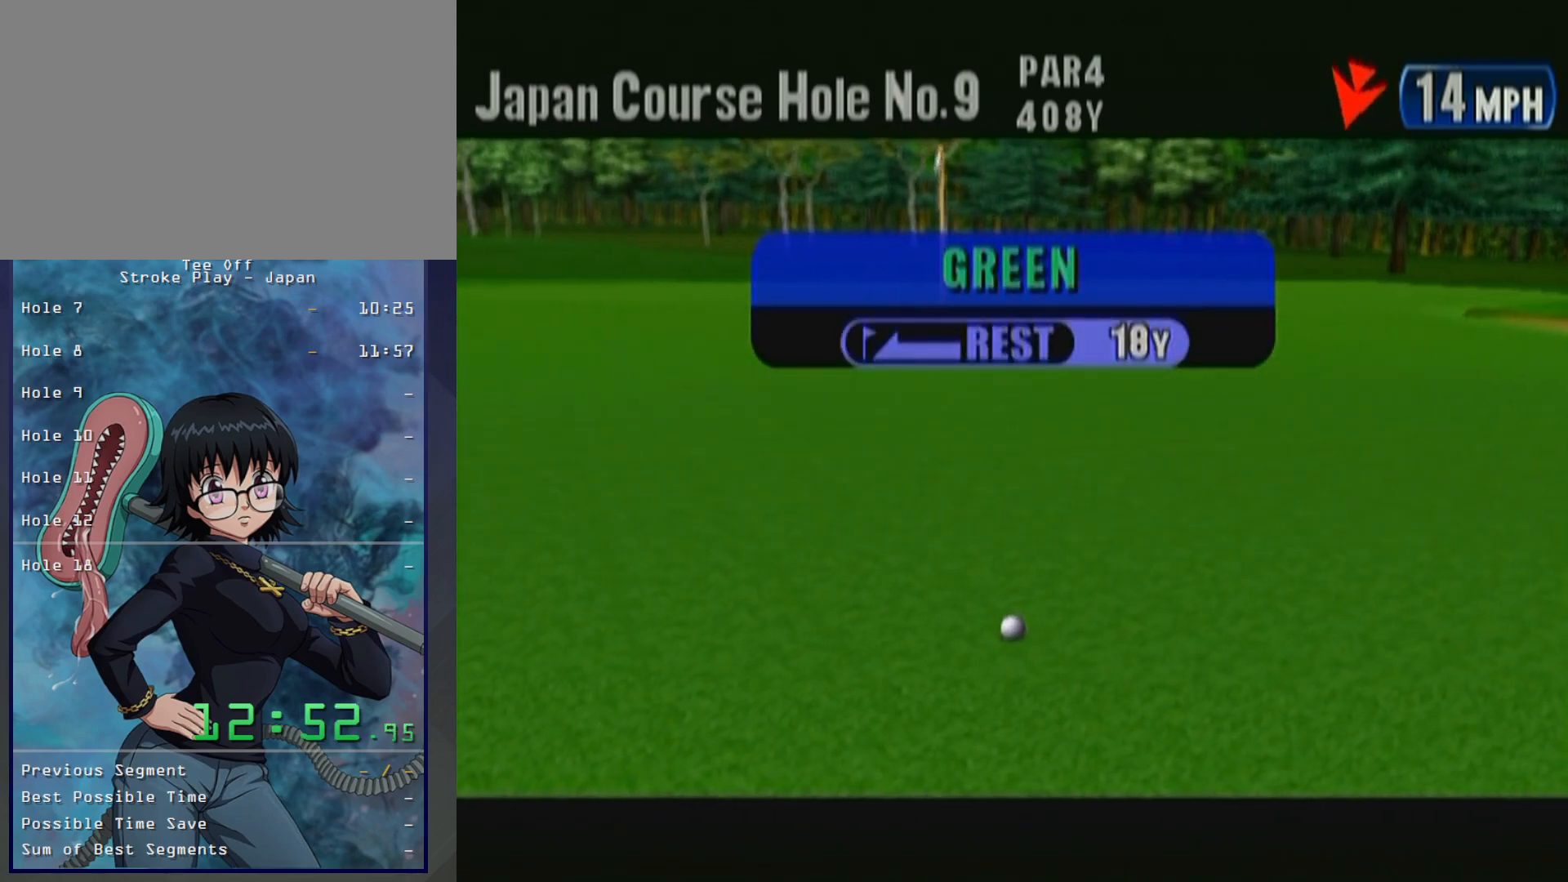
{"buttons": ["B"], "left_stick": "center"}
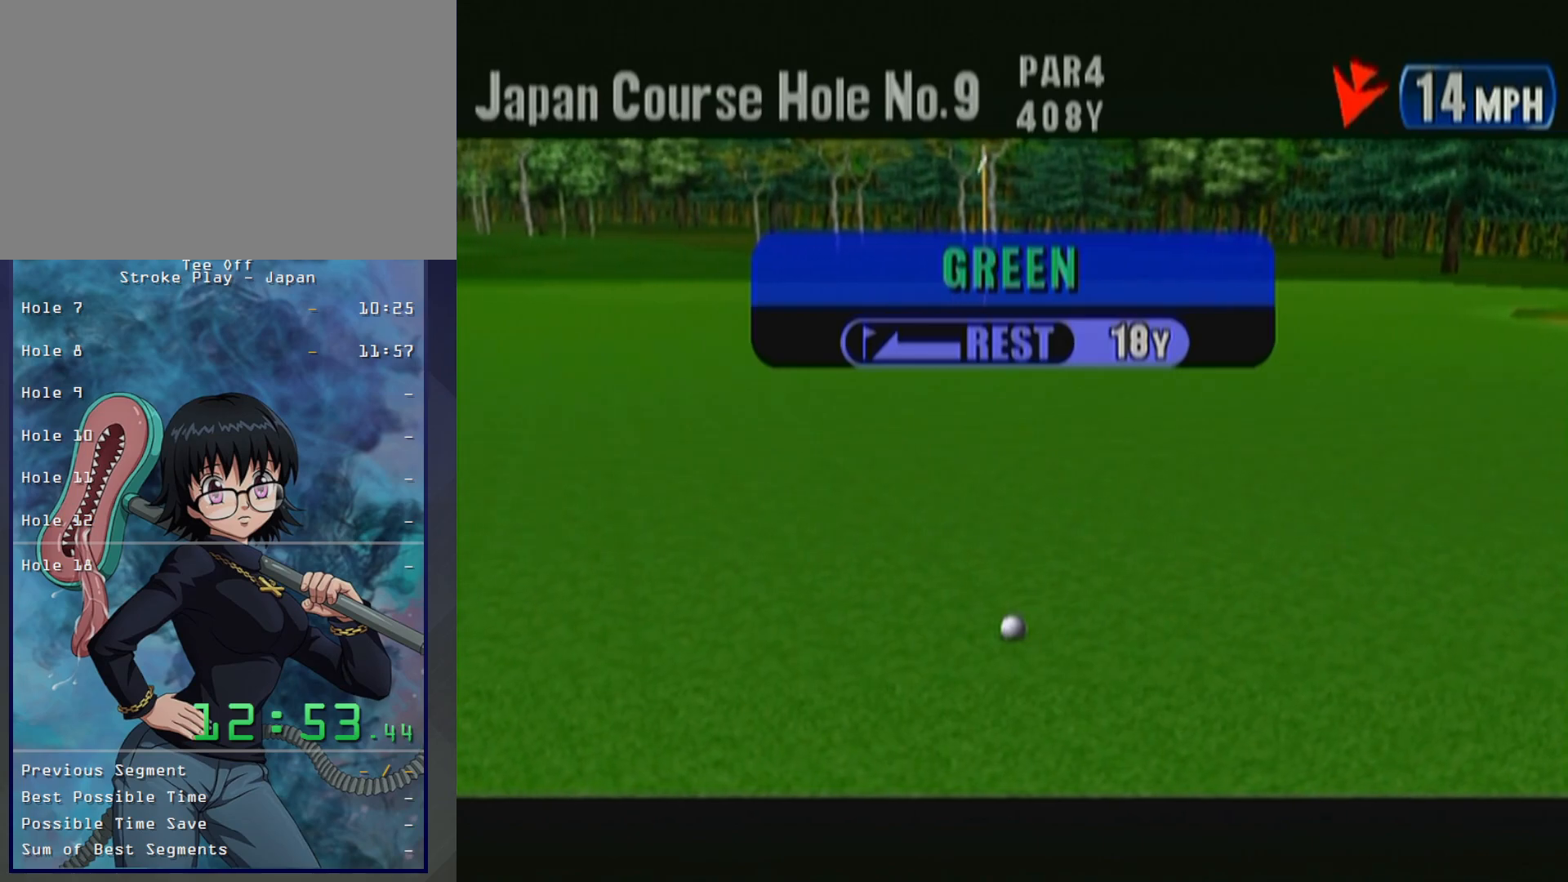
{"buttons": [], "left_stick": "center", "button_events": [[117, "B", "up"], [200, "B", "down"], [283, "B", "up"], [383, "B", "down"], [450, "B", "up"]]}
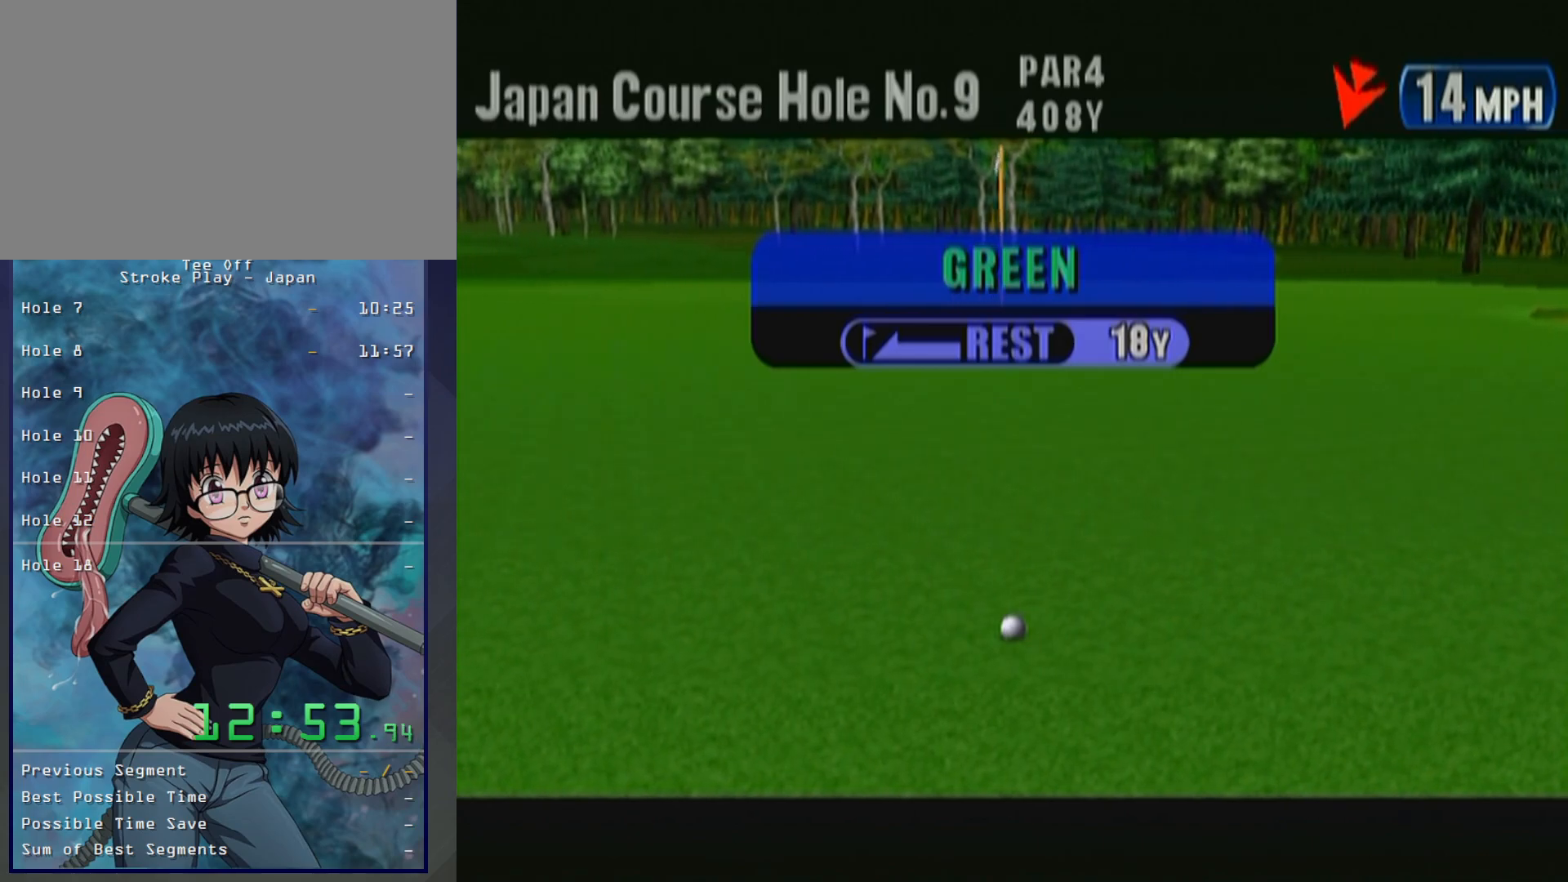
{"buttons": [], "left_stick": "center", "button_events": [[67, "B", "down"], [167, "B", "up"], [250, "B", "down"], [300, "B", "up"], [433, "B", "down"], [500, "B", "up"]]}
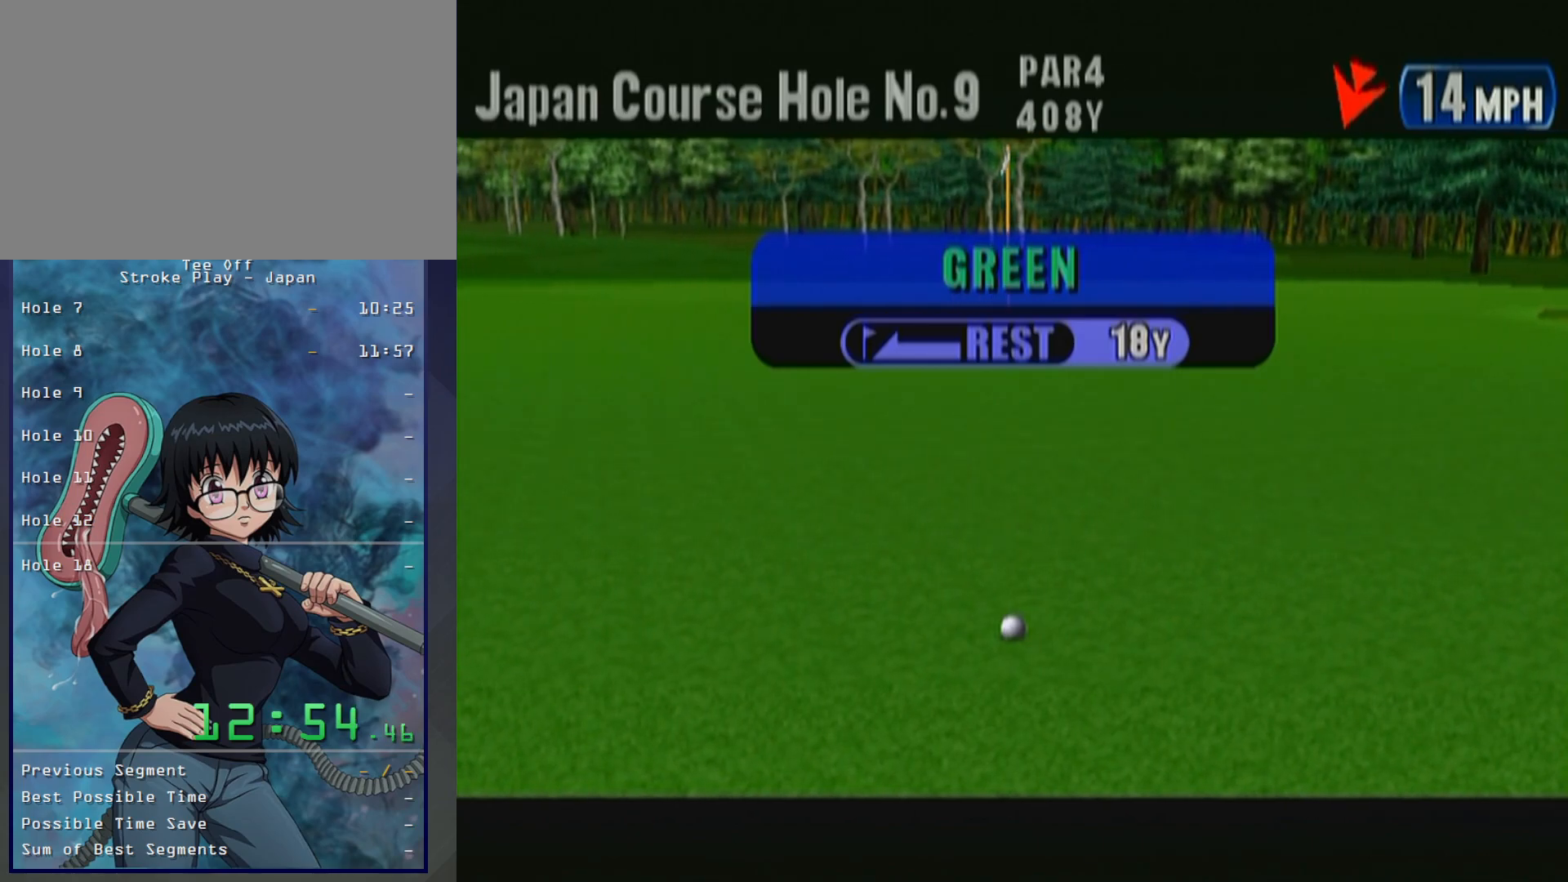
{"buttons": ["B"], "left_stick": "center", "button_events": [[83, "B", "down"], [183, "B", "up"], [250, "B", "down"], [350, "B", "up"], [467, "B", "down"]]}
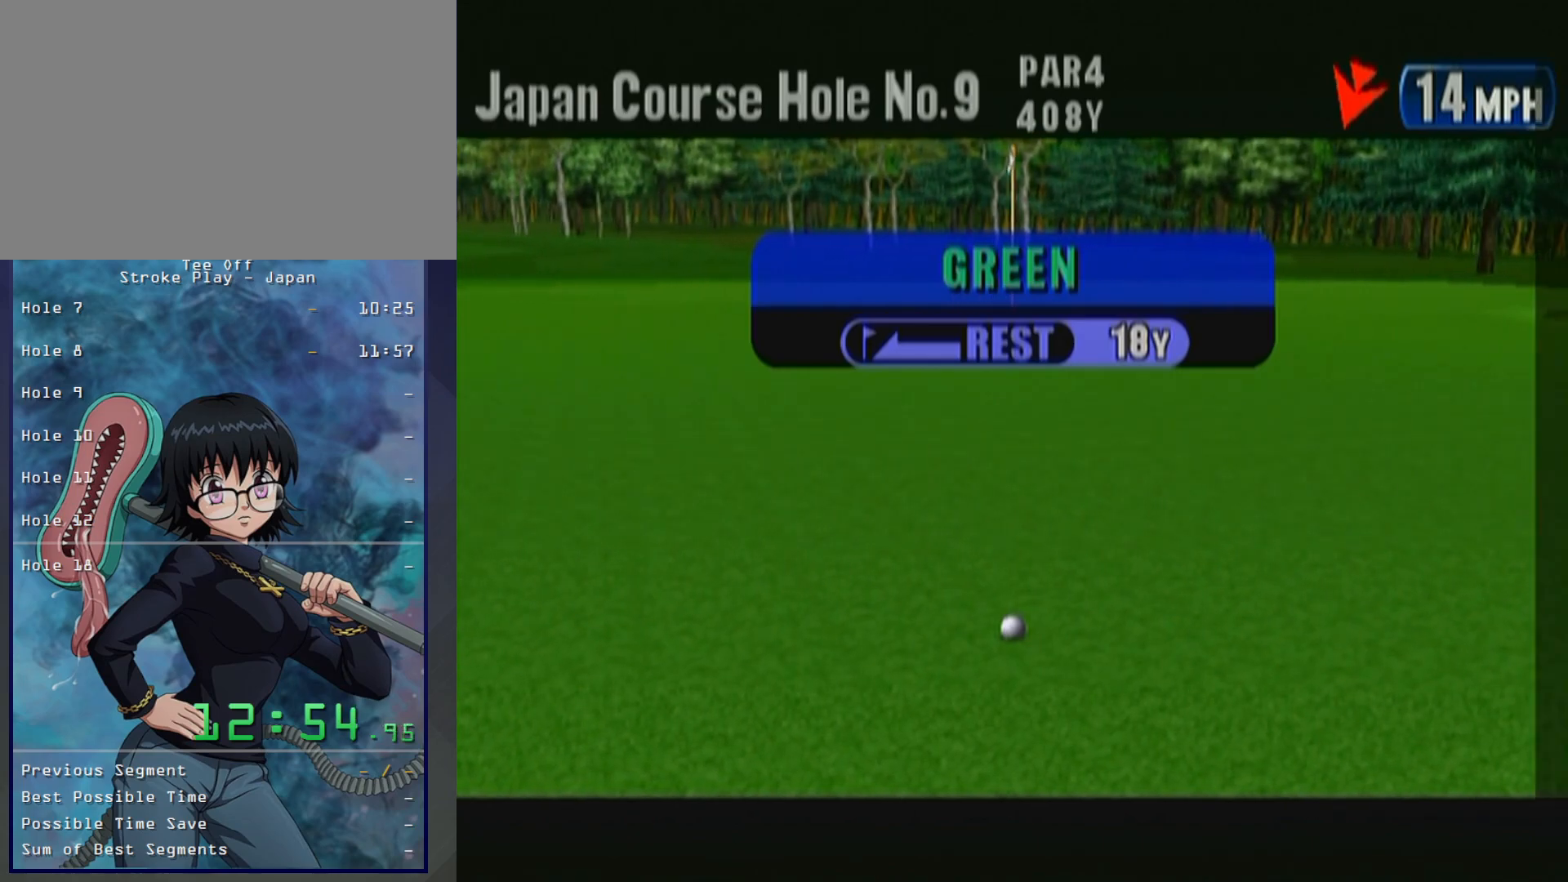
{"buttons": ["B"], "left_stick": "center", "button_events": [[17, "B", "up"], [117, "B", "down"], [183, "B", "up"], [267, "B", "down"], [367, "B", "up"], [467, "B", "down"]]}
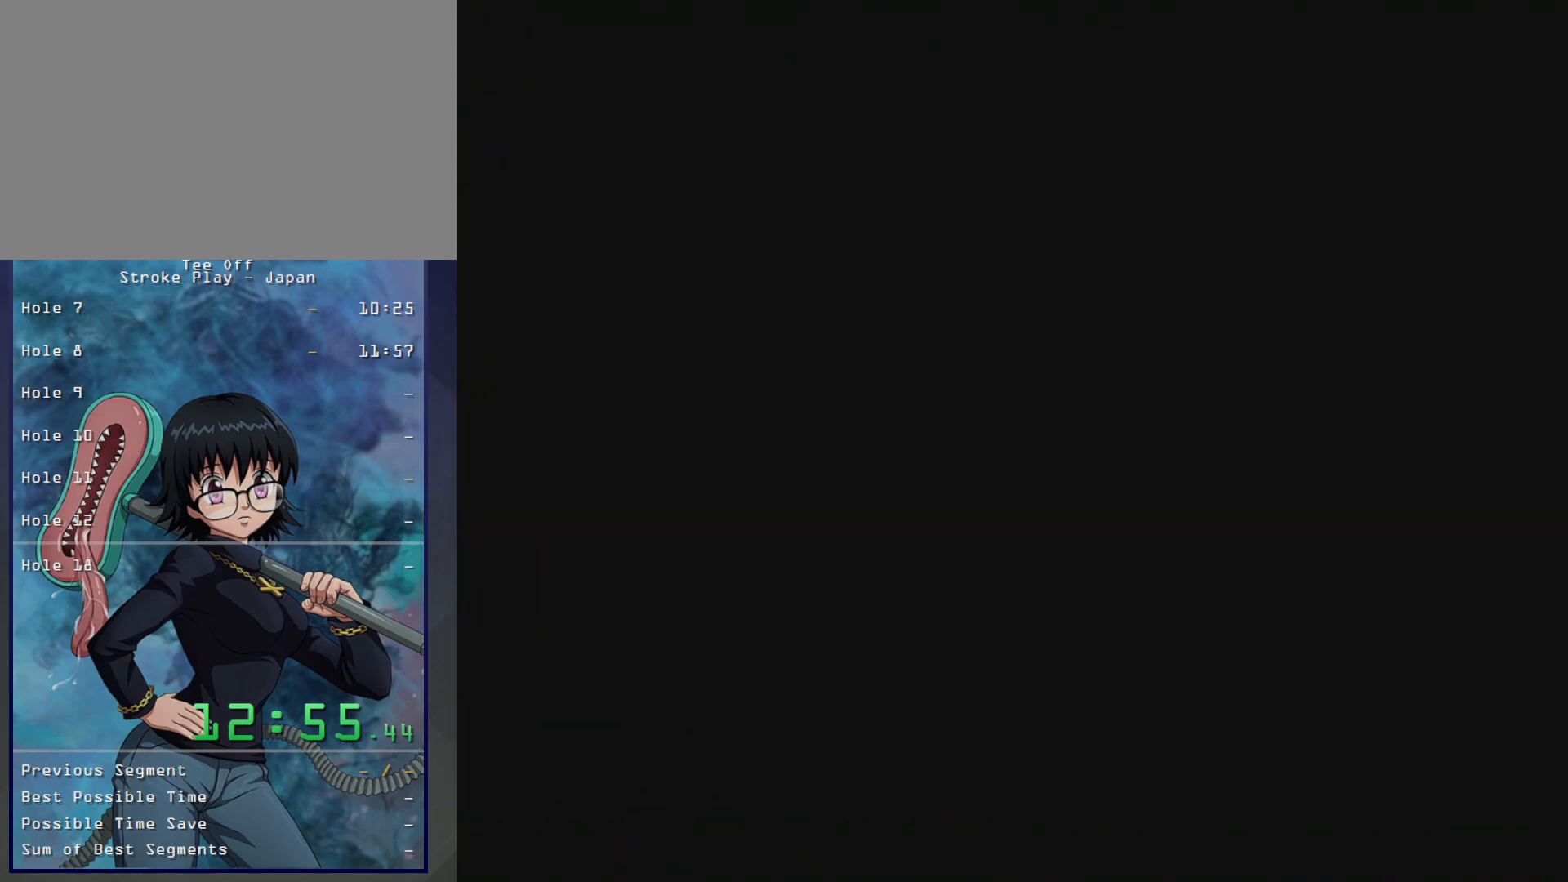
{"buttons": ["B"], "left_stick": "center", "button_events": [[17, "B", "up"], [100, "B", "down"], [183, "B", "up"], [300, "B", "down"], [400, "B", "up"], [500, "B", "down"]]}
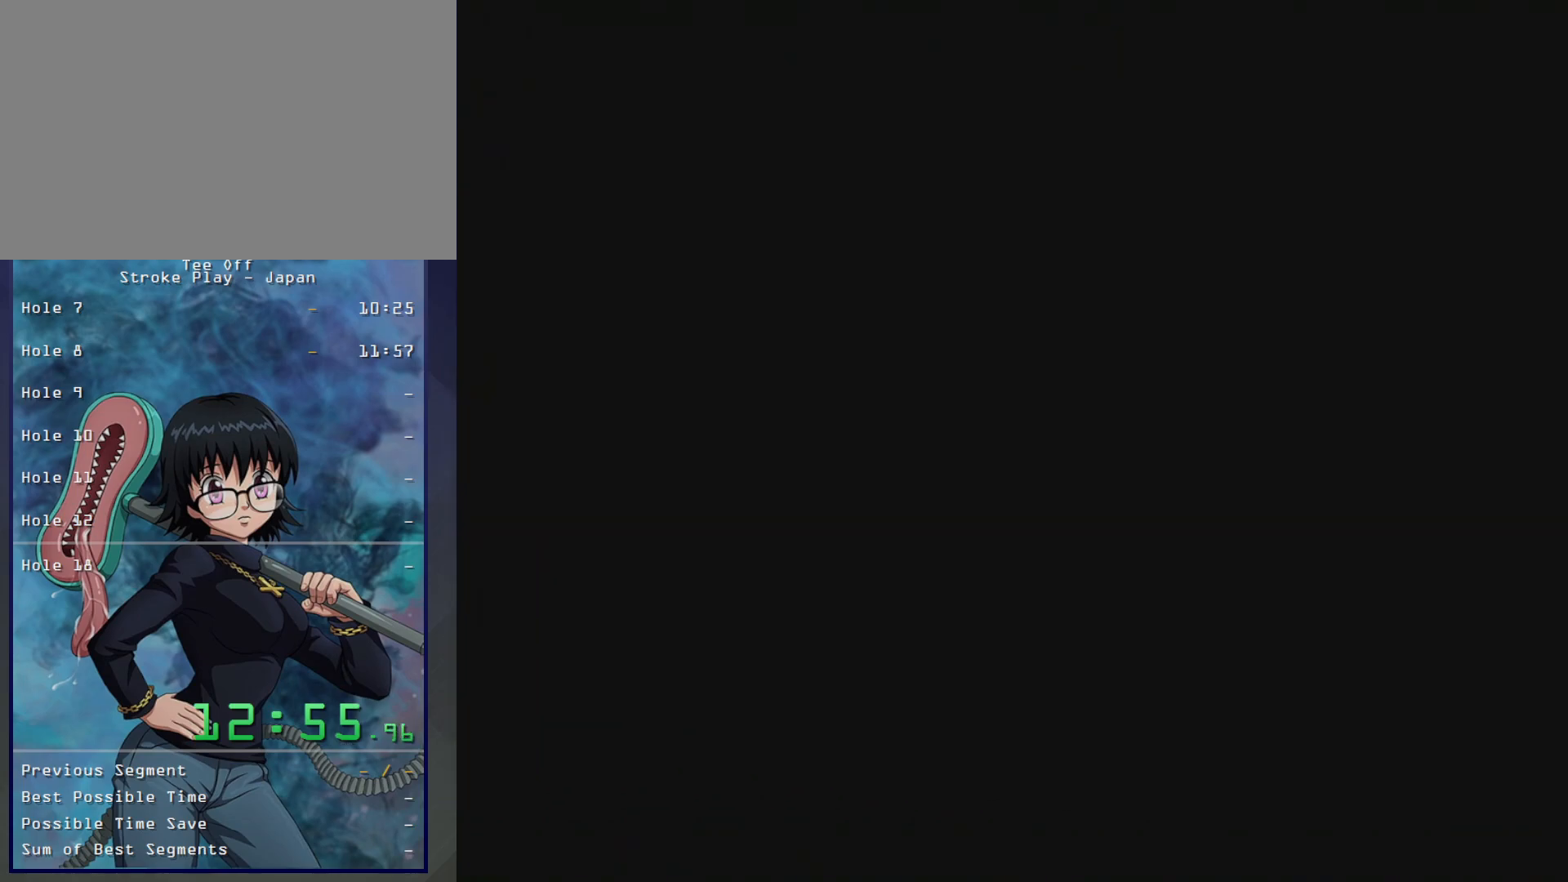
{"buttons": [], "left_stick": "center", "button_events": [[50, "B", "up"], [167, "B", "down"], [217, "B", "up"], [433, "B", "down"], [500, "B", "up"]]}
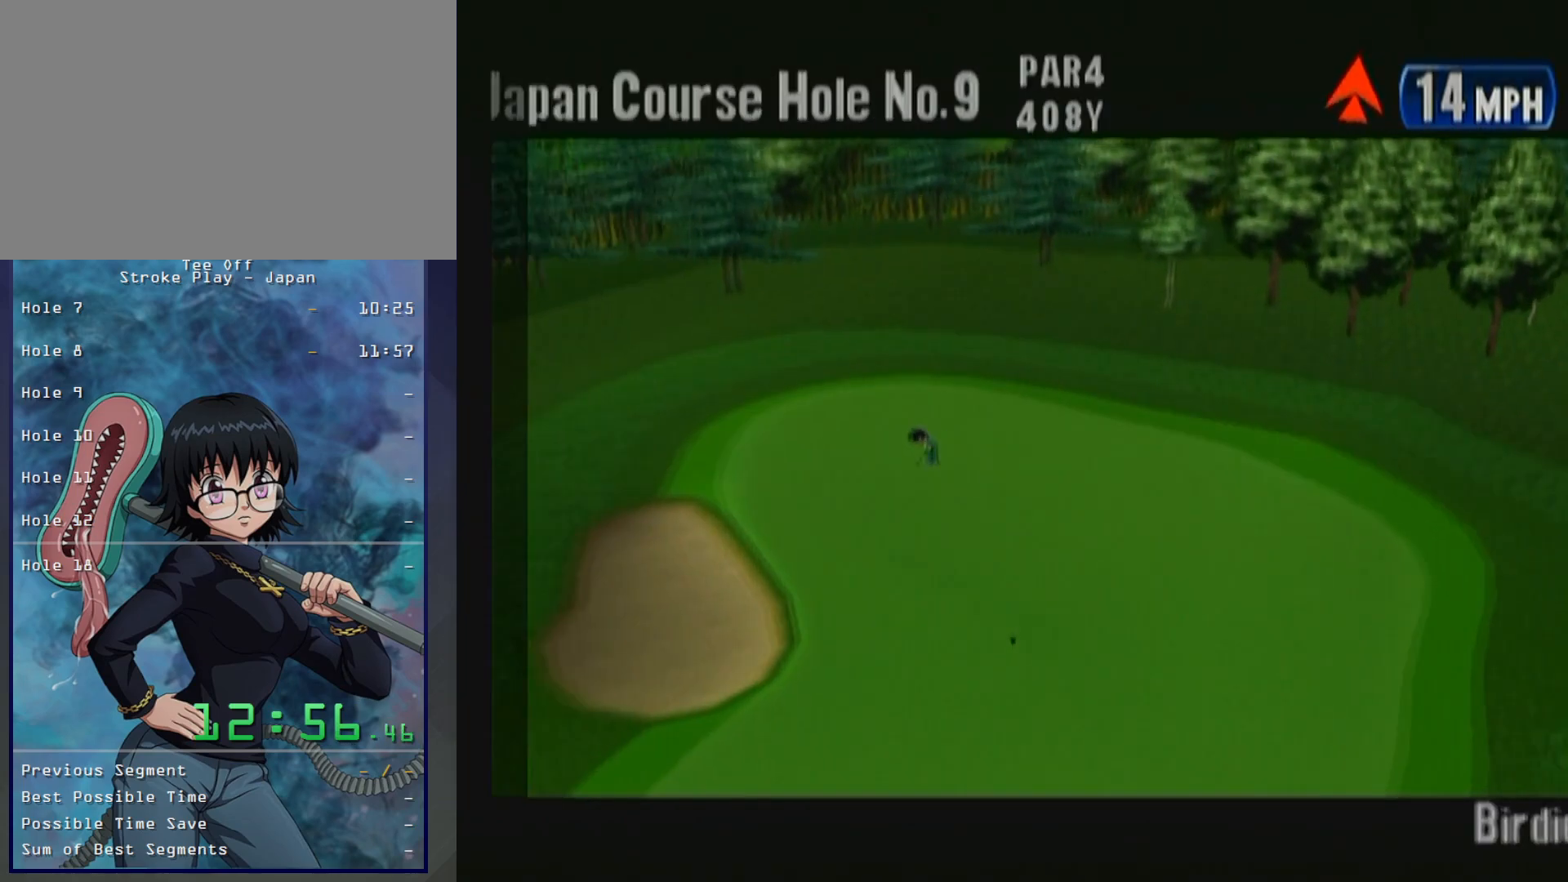
{"buttons": ["B"], "left_stick": "center", "button_events": [[100, "B", "down"], [150, "B", "up"], [283, "B", "down"], [383, "B", "up"], [483, "B", "down"]]}
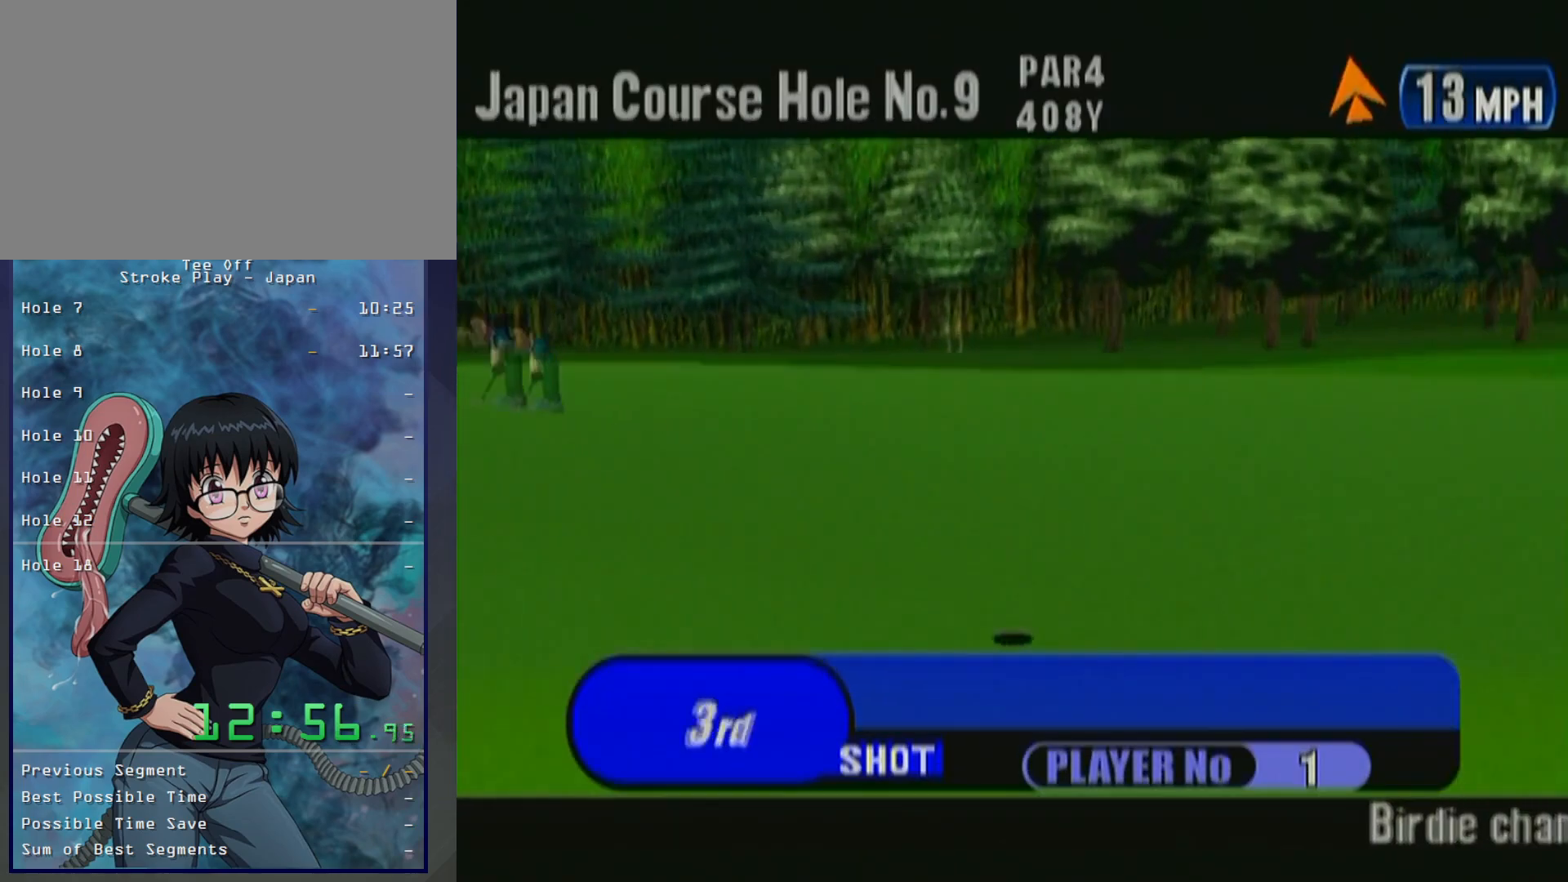
{"buttons": ["B"], "left_stick": "center", "button_events": [[33, "B", "up"], [133, "B", "down"], [217, "B", "up"], [283, "B", "down"], [350, "B", "up"], [467, "B", "down"]]}
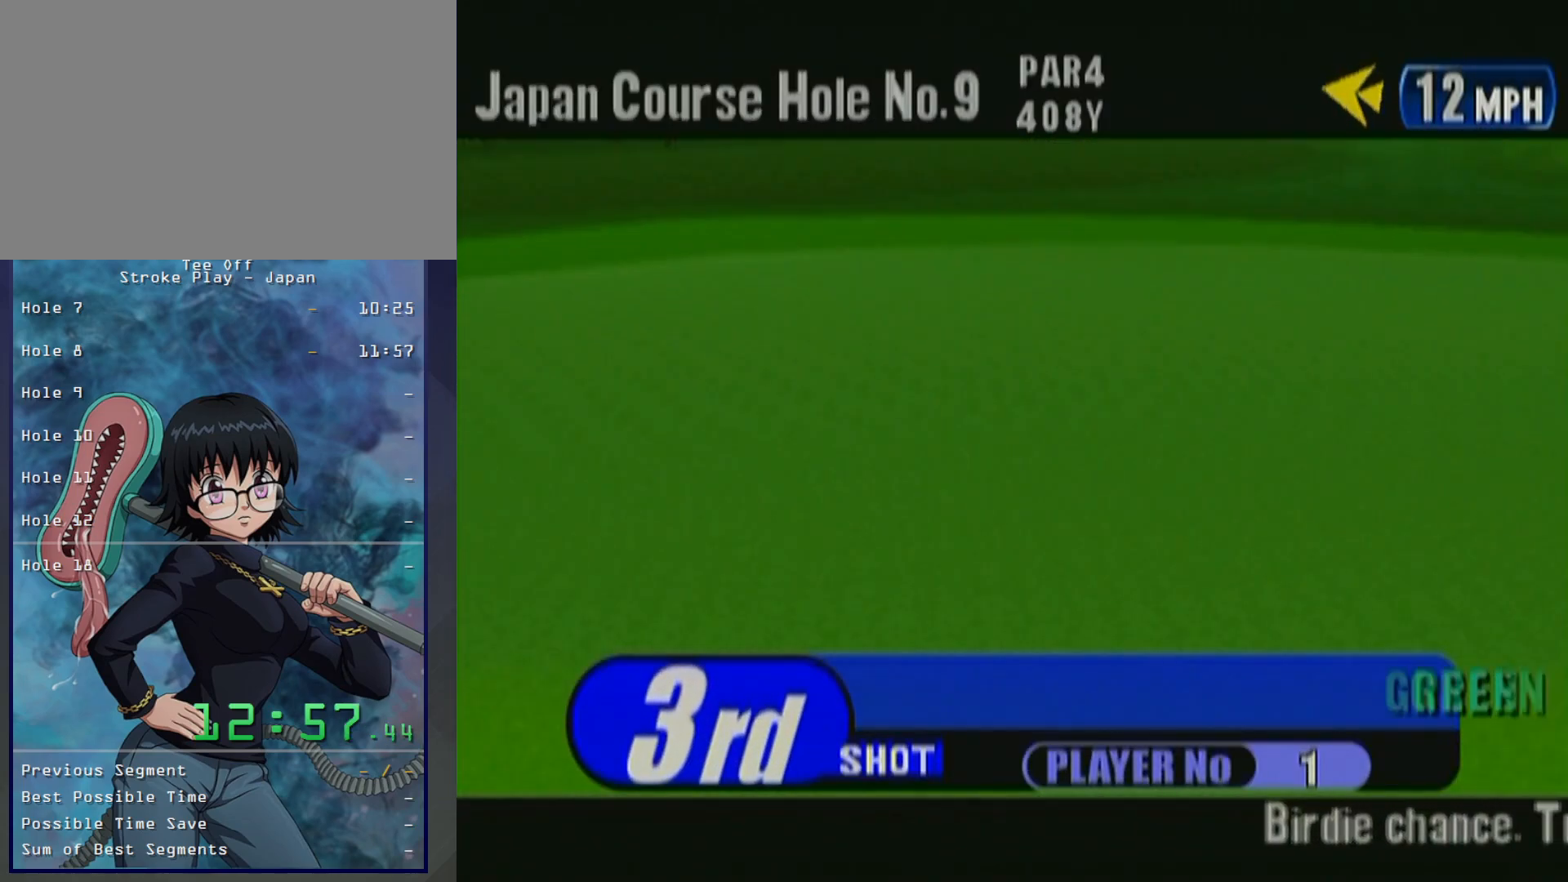
{"buttons": [], "left_stick": "center", "button_events": [[17, "B", "up"], [133, "B", "down"], [200, "B", "up"], [283, "B", "down"], [383, "B", "up"]]}
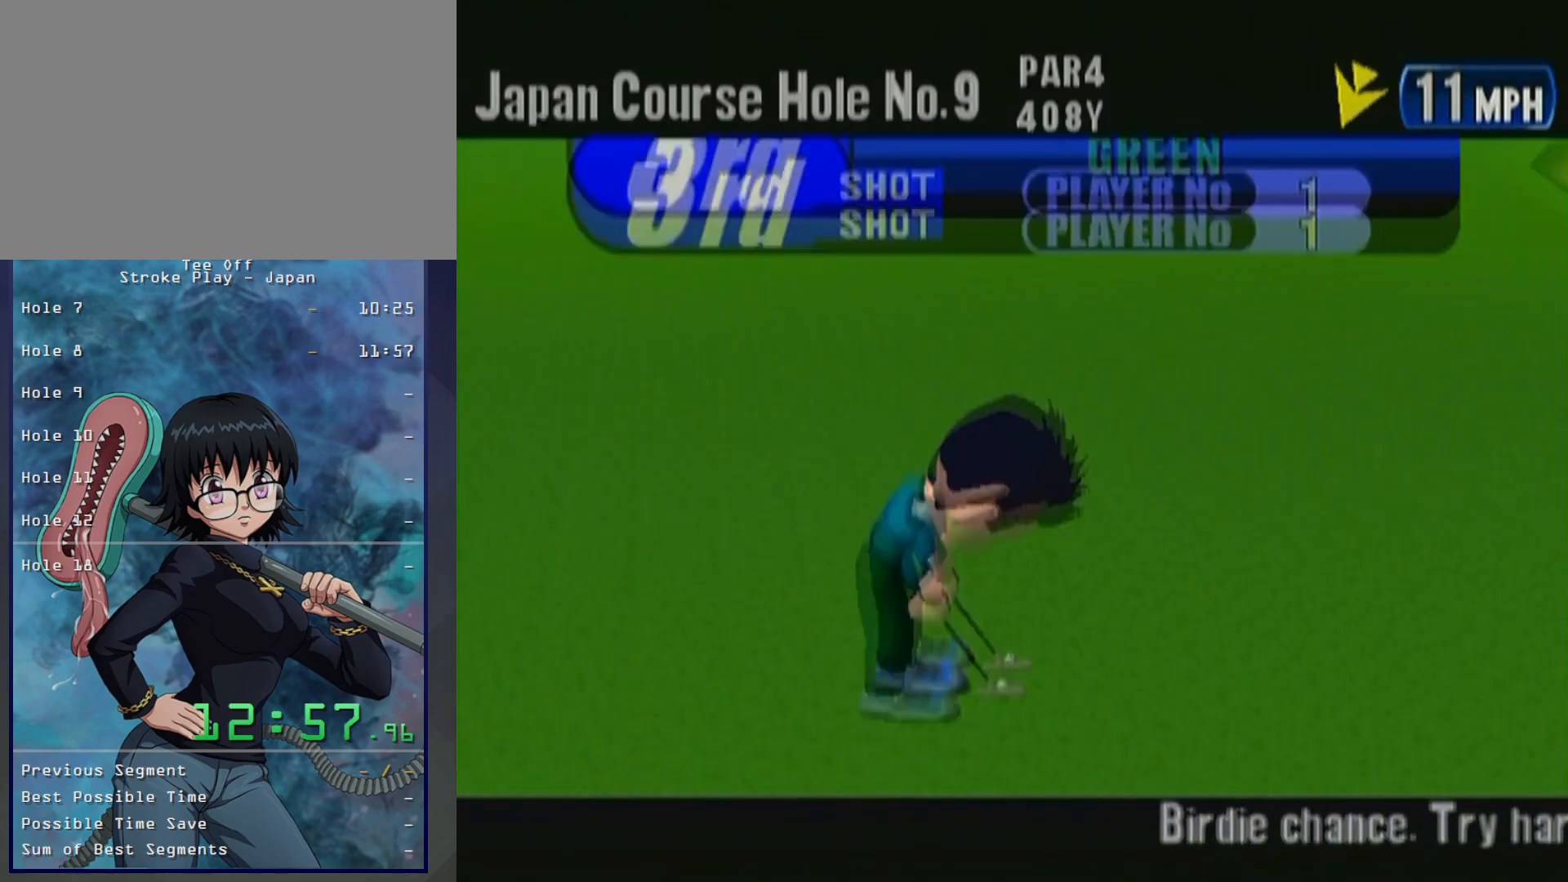
{"buttons": [], "left_stick": "center", "button_events": []}
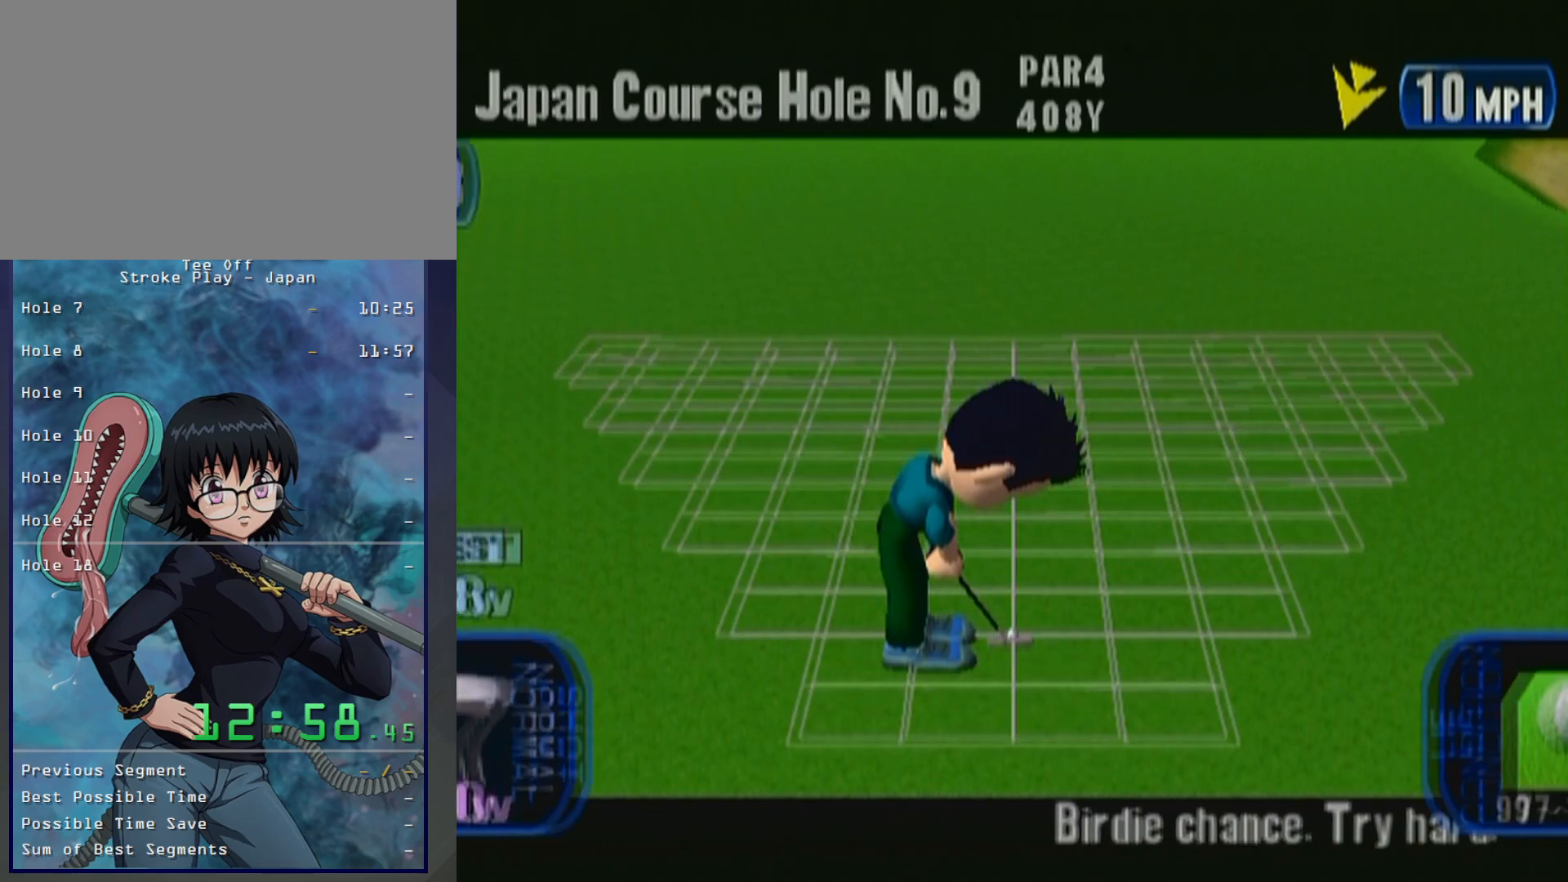
{"buttons": [], "left_stick": "center", "button_events": []}
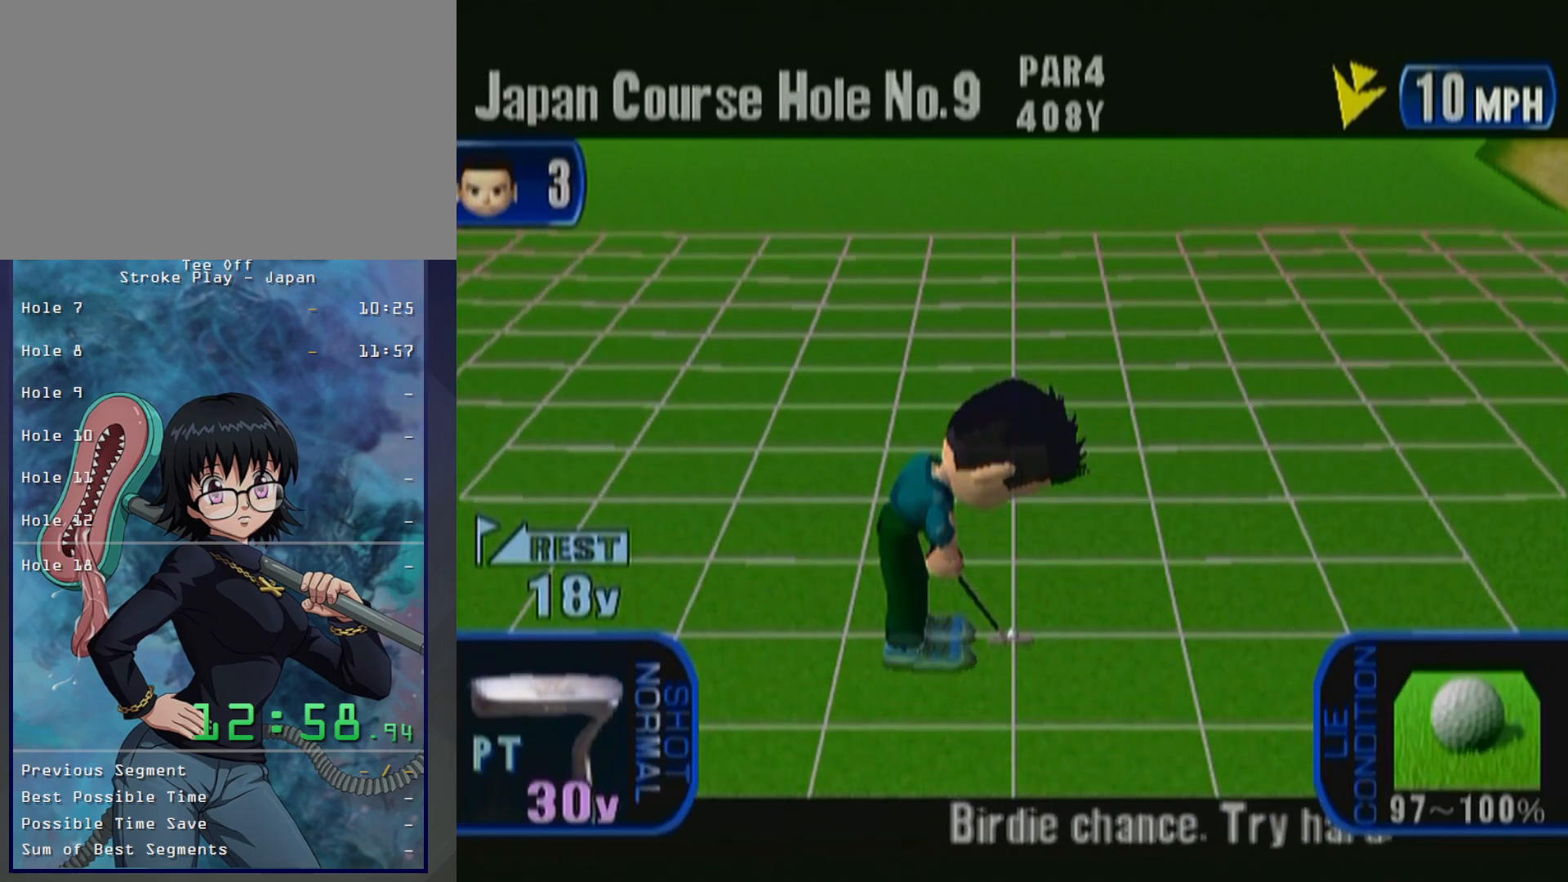
{"buttons": [], "left_stick": "center", "button_events": []}